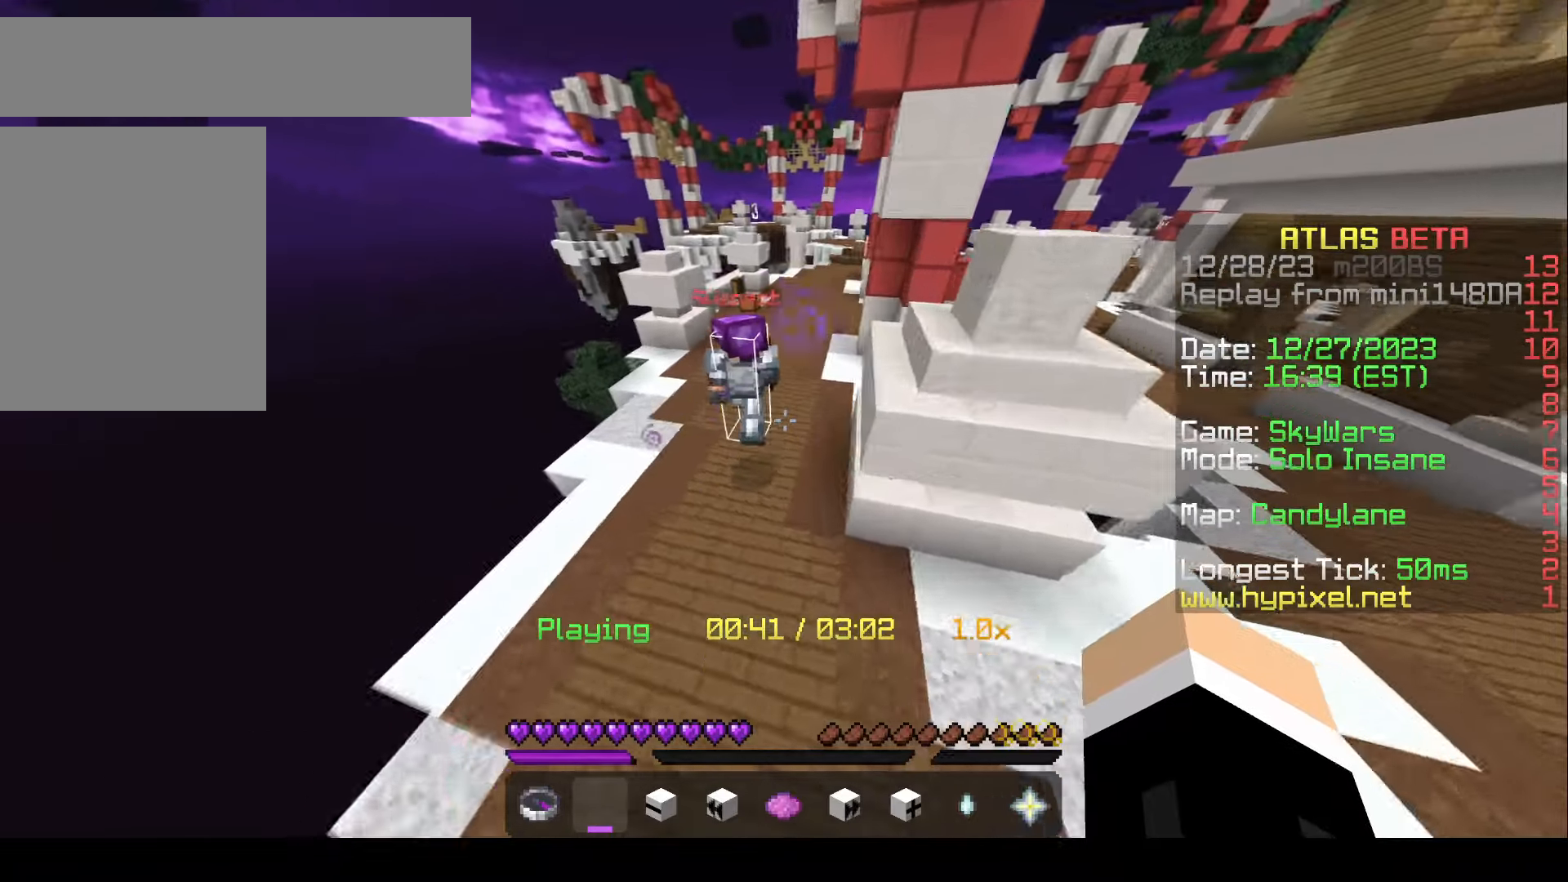
Gameplay with keyboard and mouse; each line is a JSON object with the keys and mouse buttons held at the frame after it. "events" lists presses ("down") and releases ("up") of "a", "d", "s", "w", "mouse_left" and "mouse_right" between this image and that frame as [ms after this image, input, new state], when the widget could be followed in between. "mouse_left", "mouse_right" = the "left", "right" buttons of the "mouse" list. No other keys are recorded. Fast repeated clicks can show as one long hold. Mouse movement is not recorded.
{"keys": [], "mouse": [], "events": []}
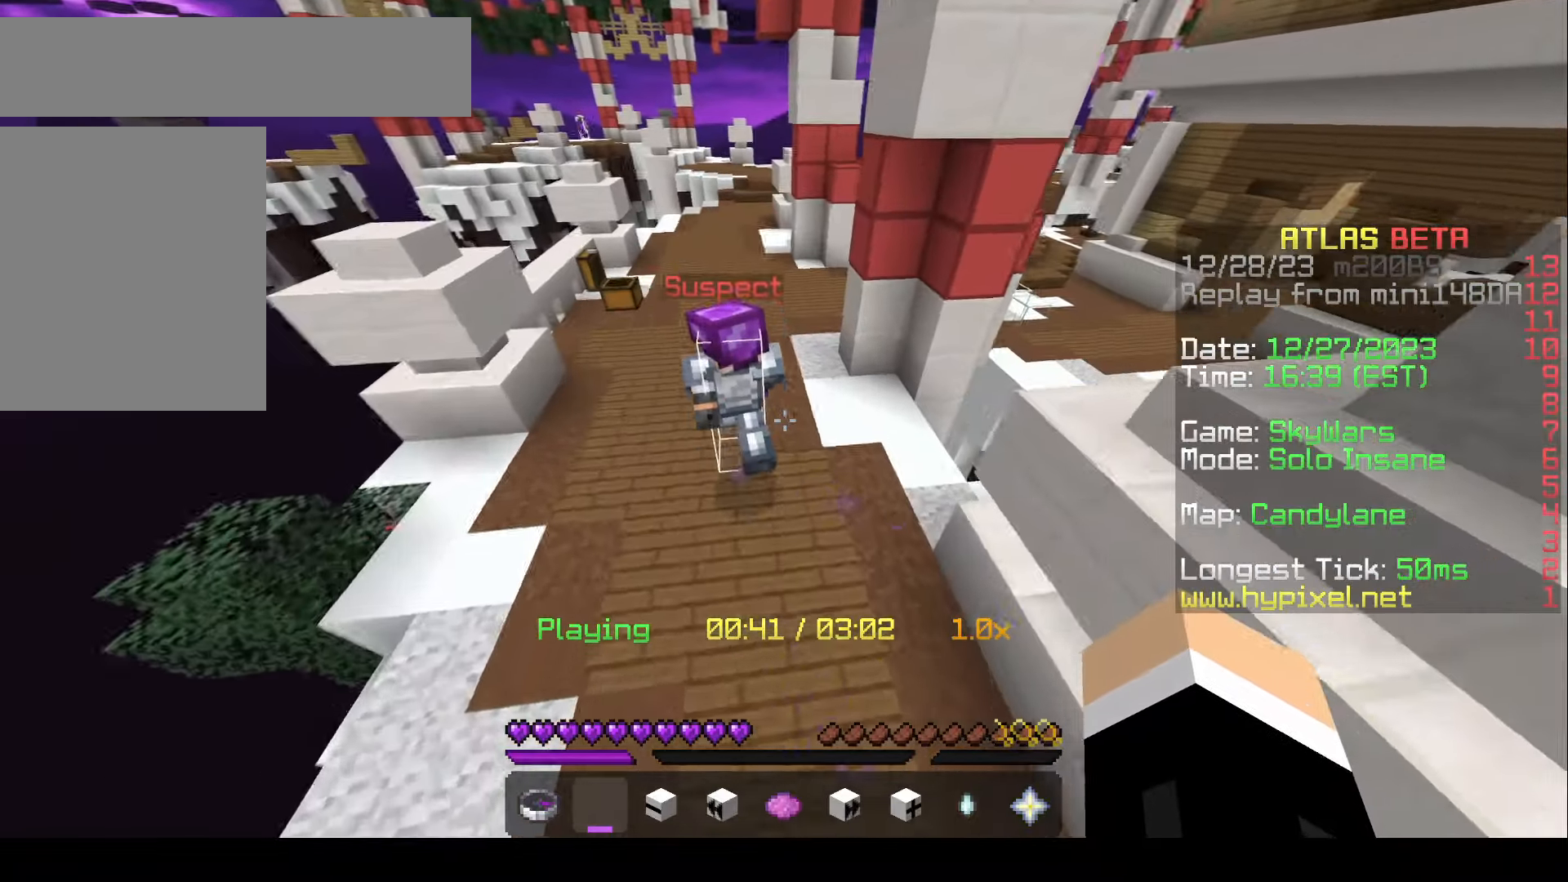
{"keys": ["w"], "mouse": [], "events": [[417, "w", "down"]]}
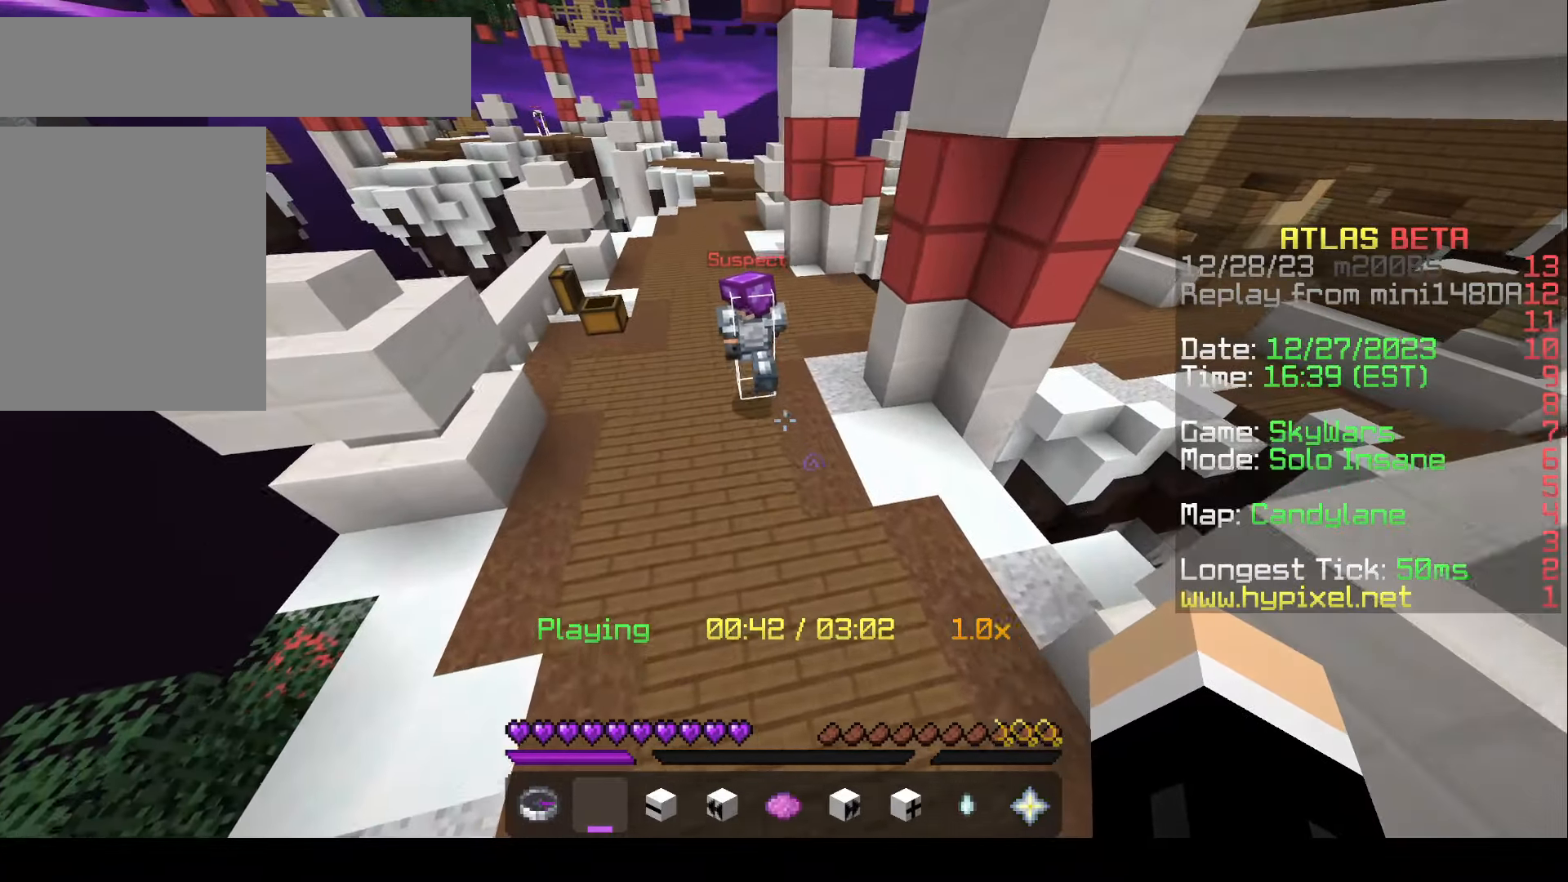
{"keys": ["w"], "mouse": [], "events": []}
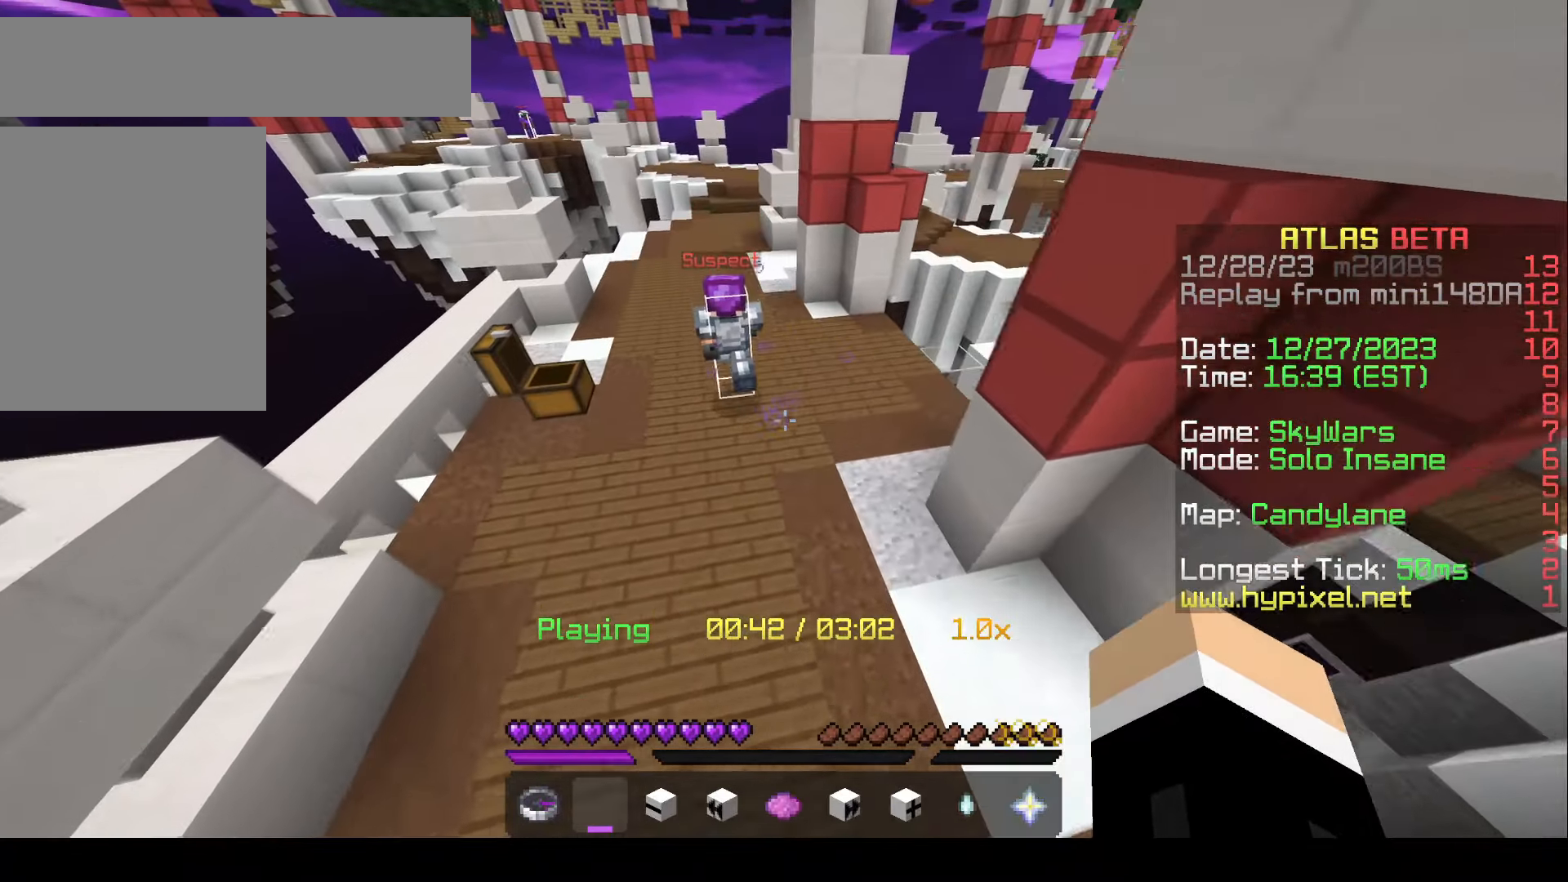
{"keys": [], "mouse": [], "events": [[483, "w", "up"]]}
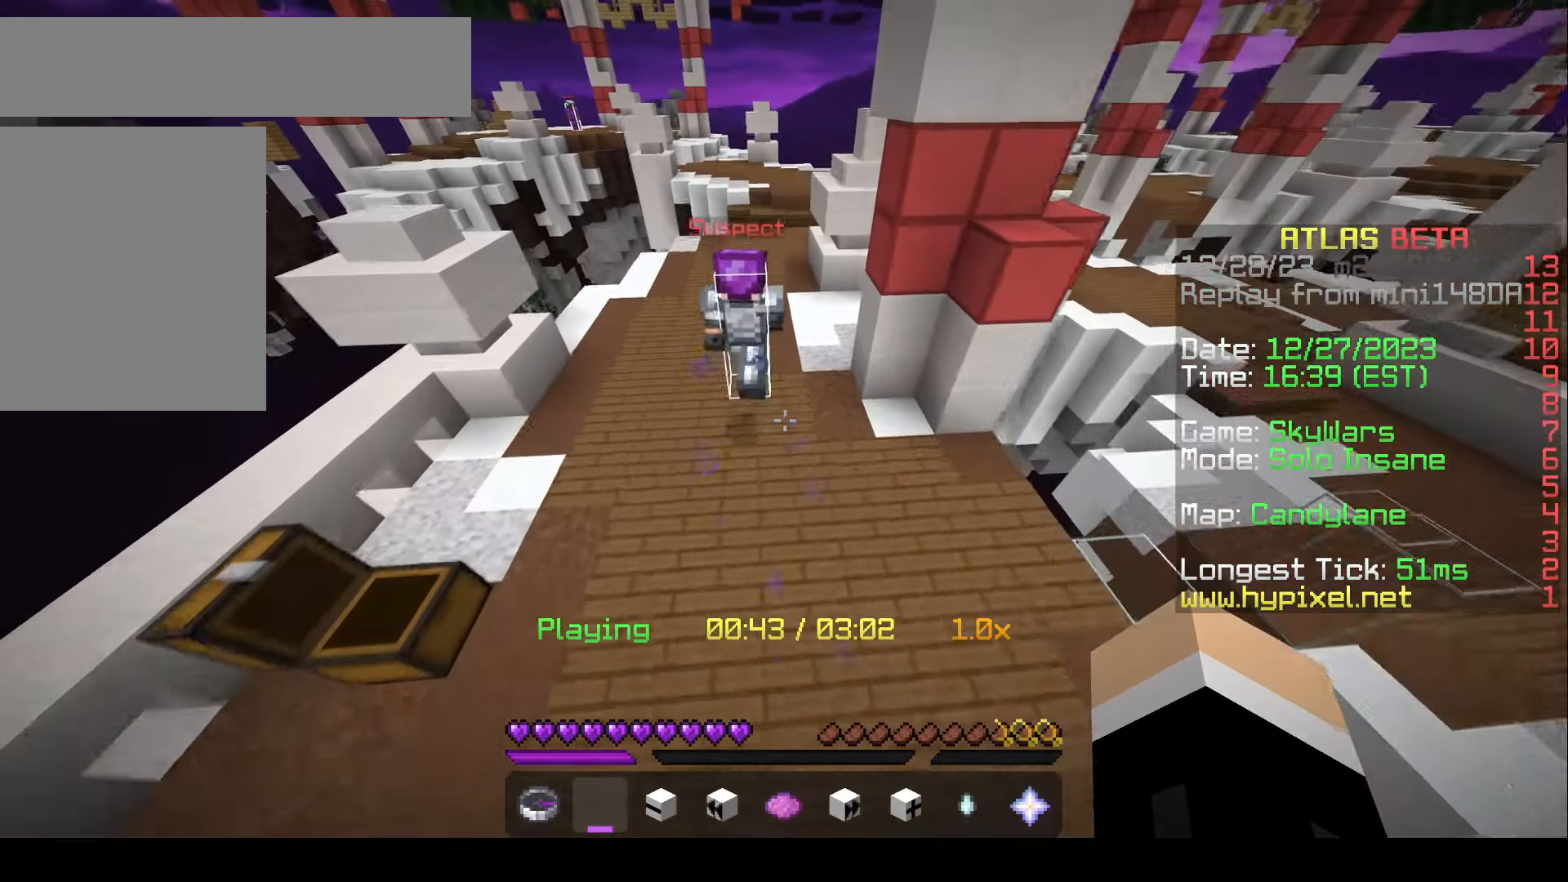
{"keys": ["w"], "mouse": [], "events": [[183, "w", "down"]]}
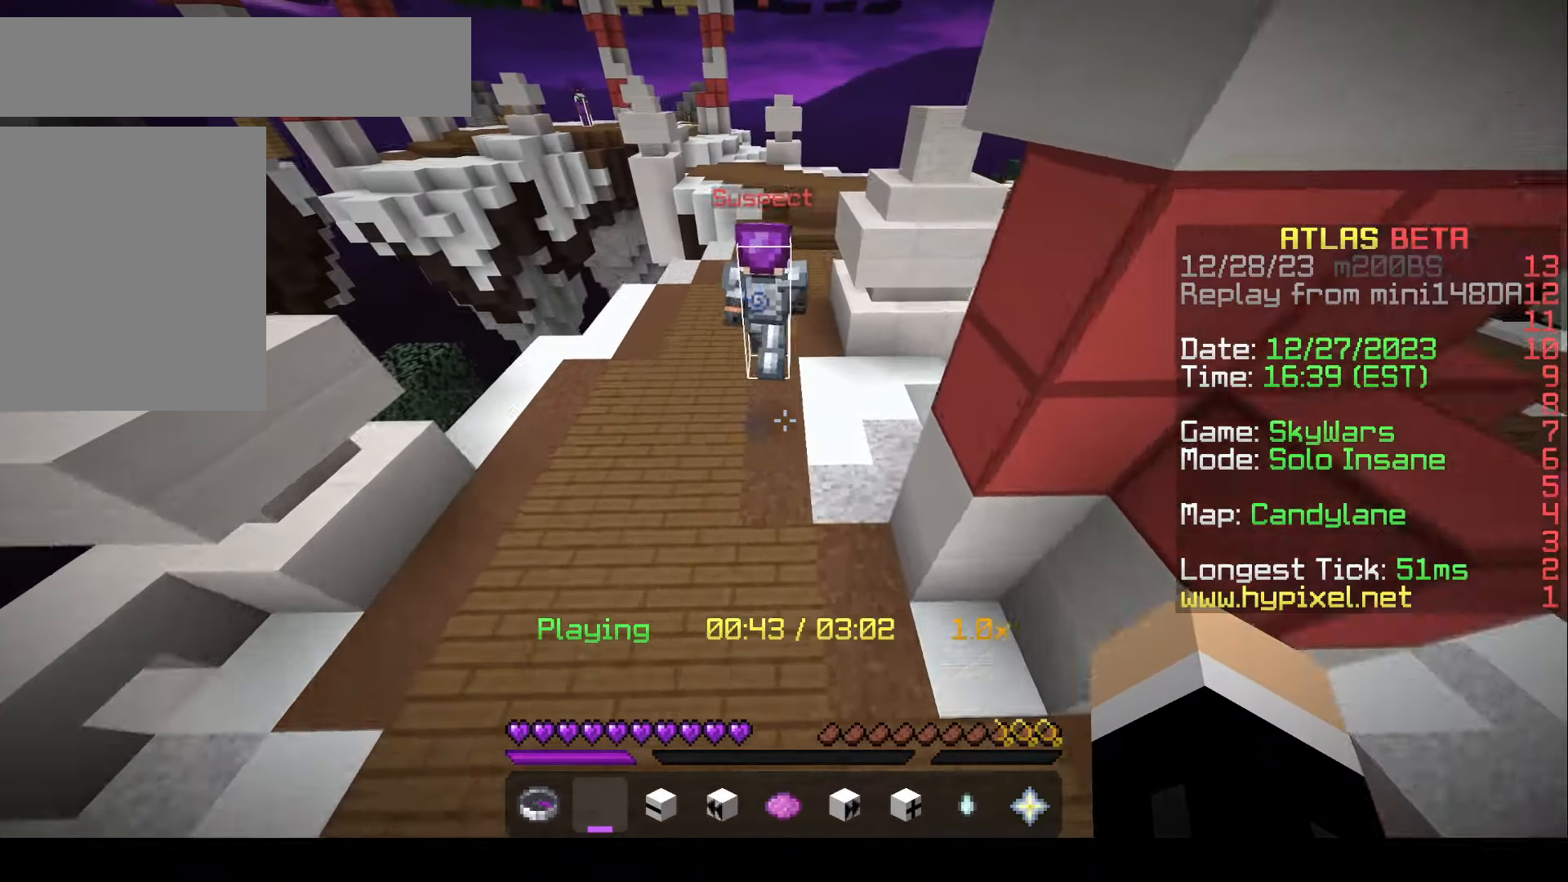
{"keys": [], "mouse": [], "events": [[500, "w", "up"]]}
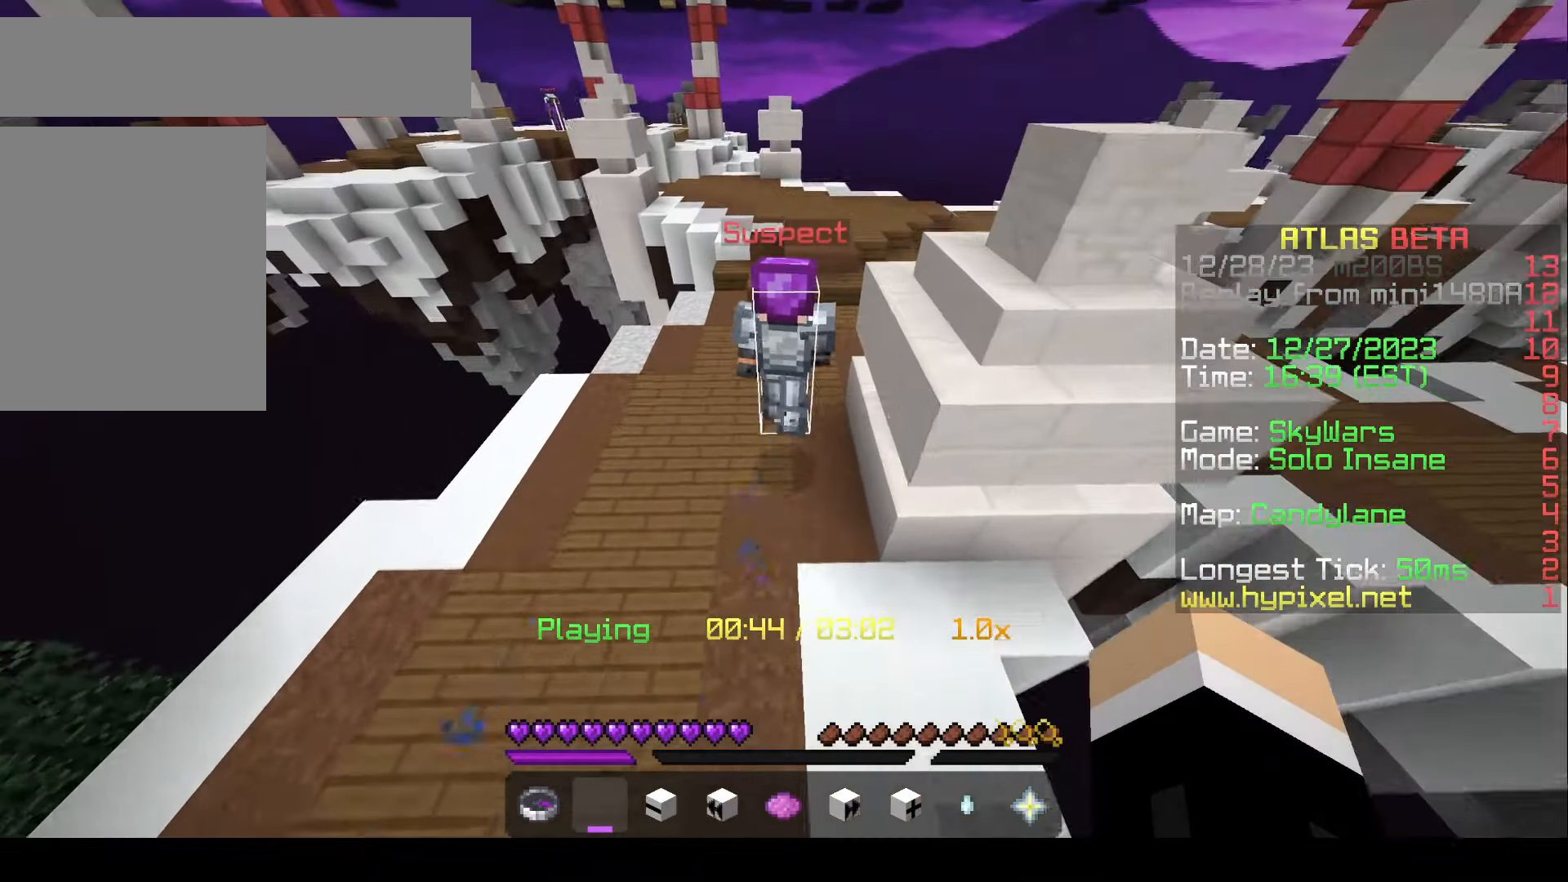
{"keys": [], "mouse": [], "events": []}
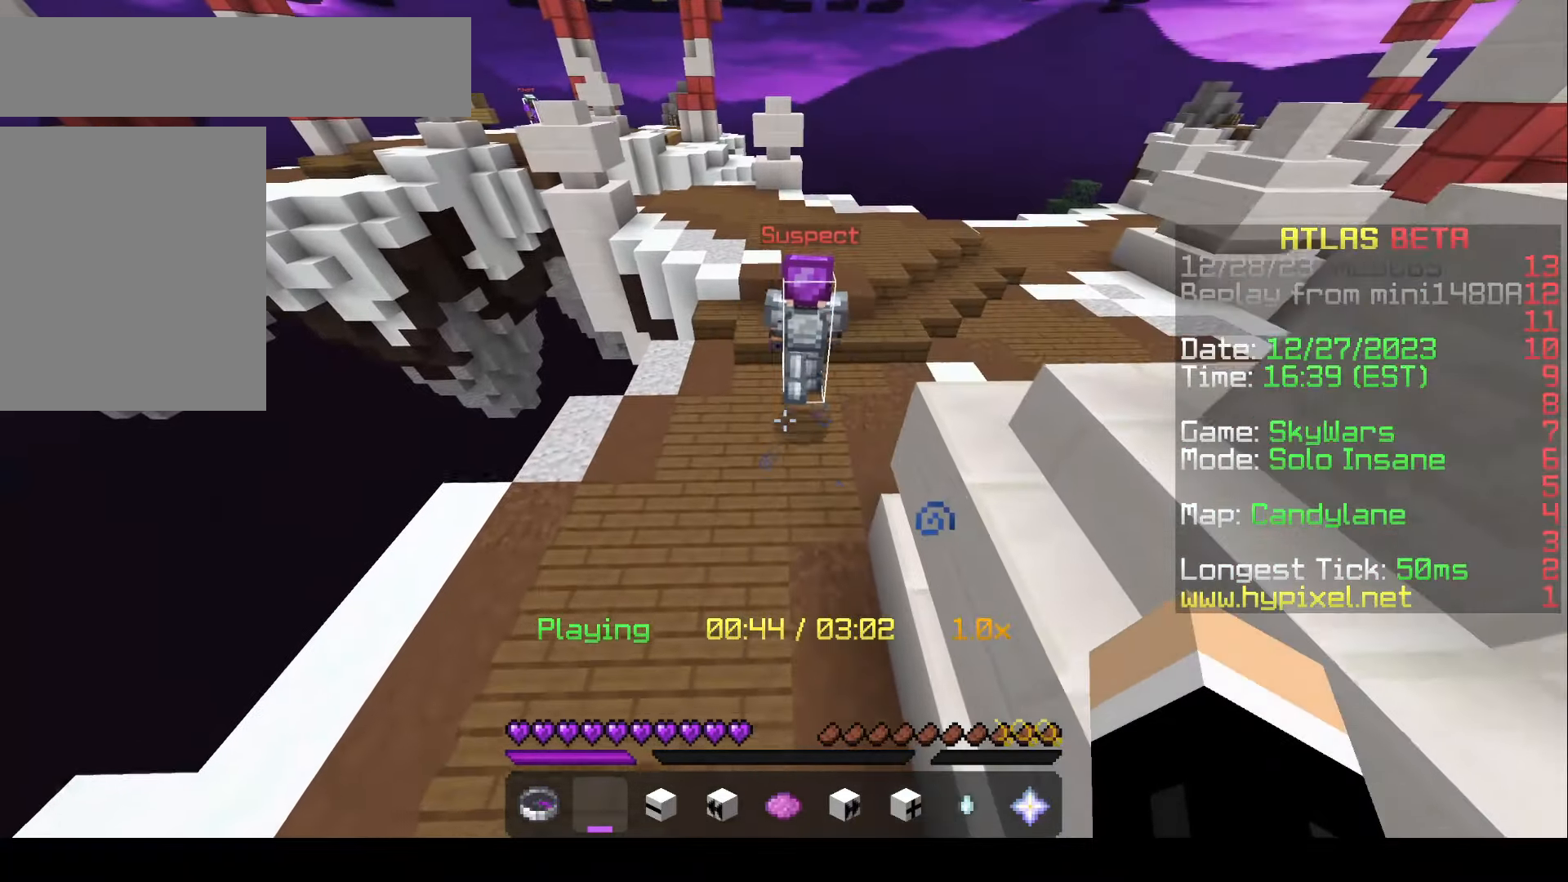
{"keys": ["w"], "mouse": [], "events": [[217, "w", "down"]]}
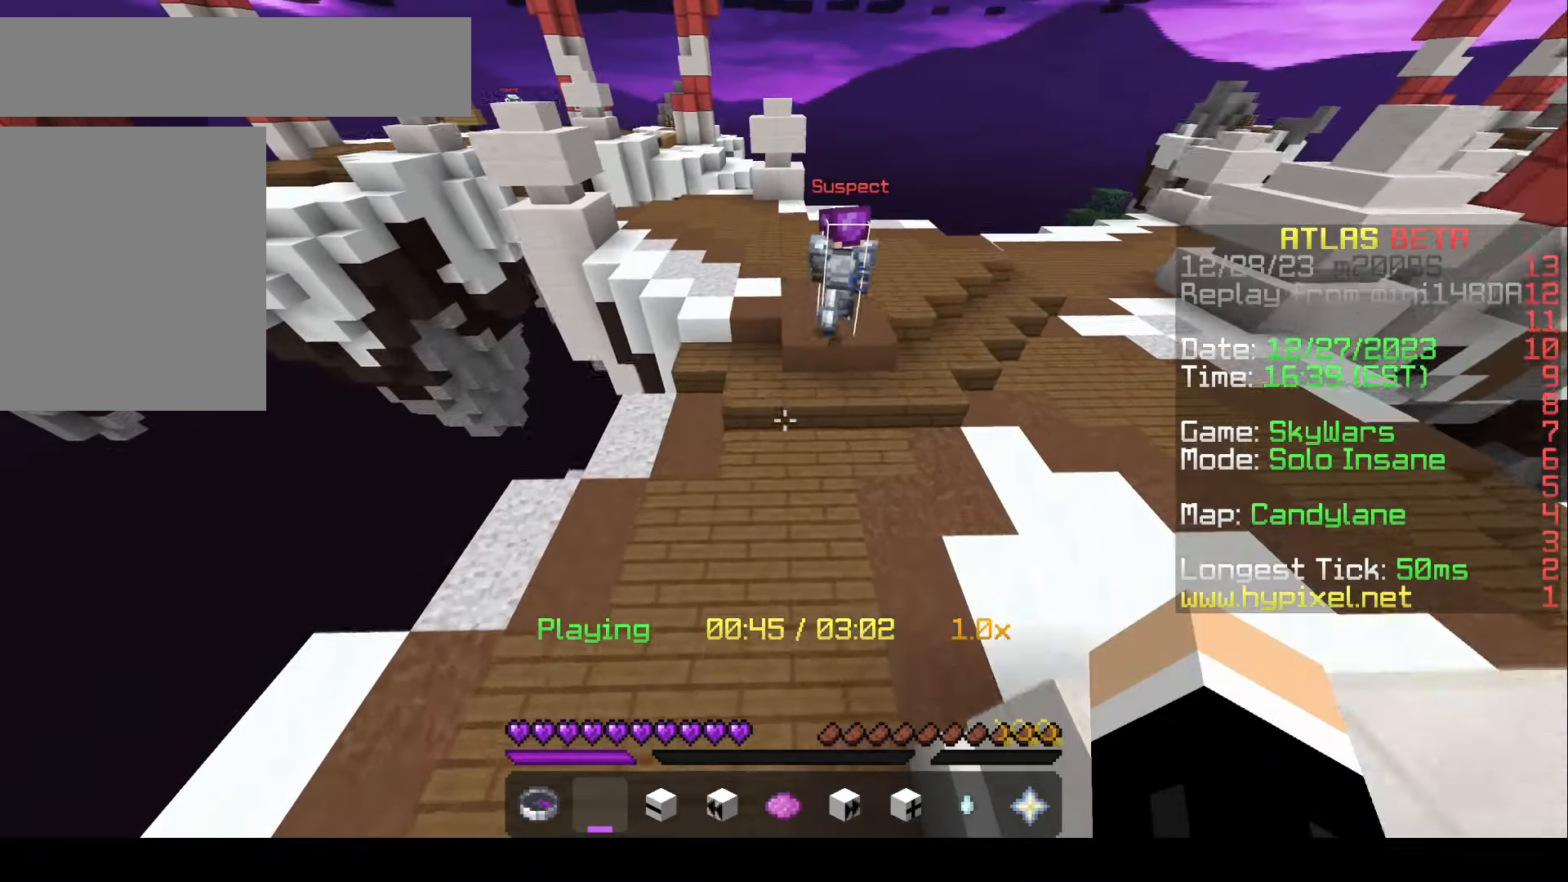
{"keys": ["w"], "mouse": [], "events": []}
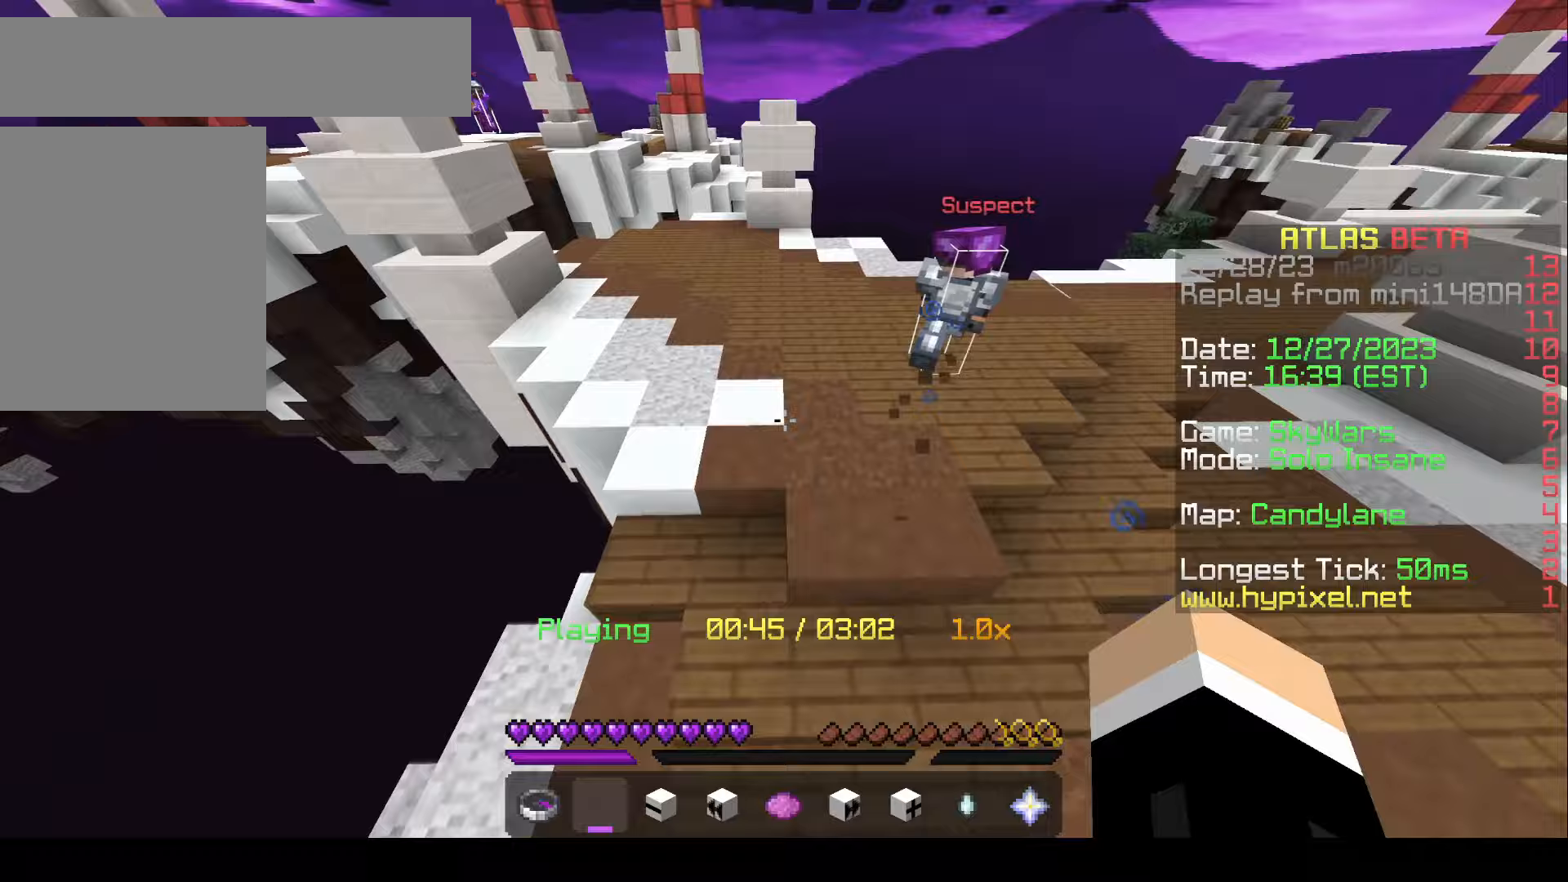
{"keys": [], "mouse": [], "events": [[33, "d", "down"], [317, "d", "up"], [383, "w", "up"]]}
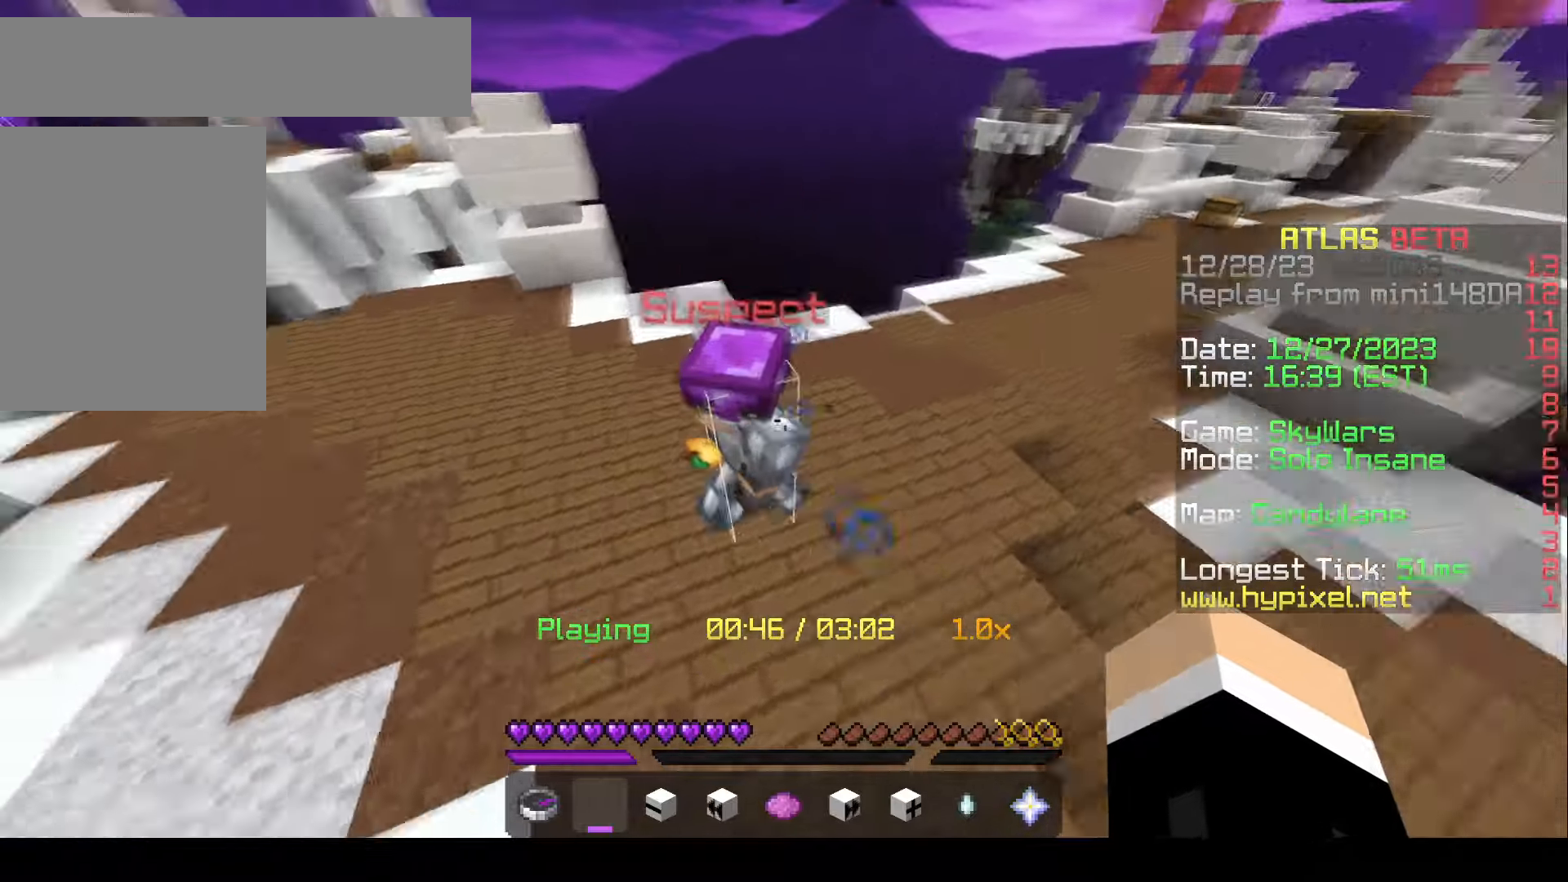
{"keys": ["a"], "mouse": []}
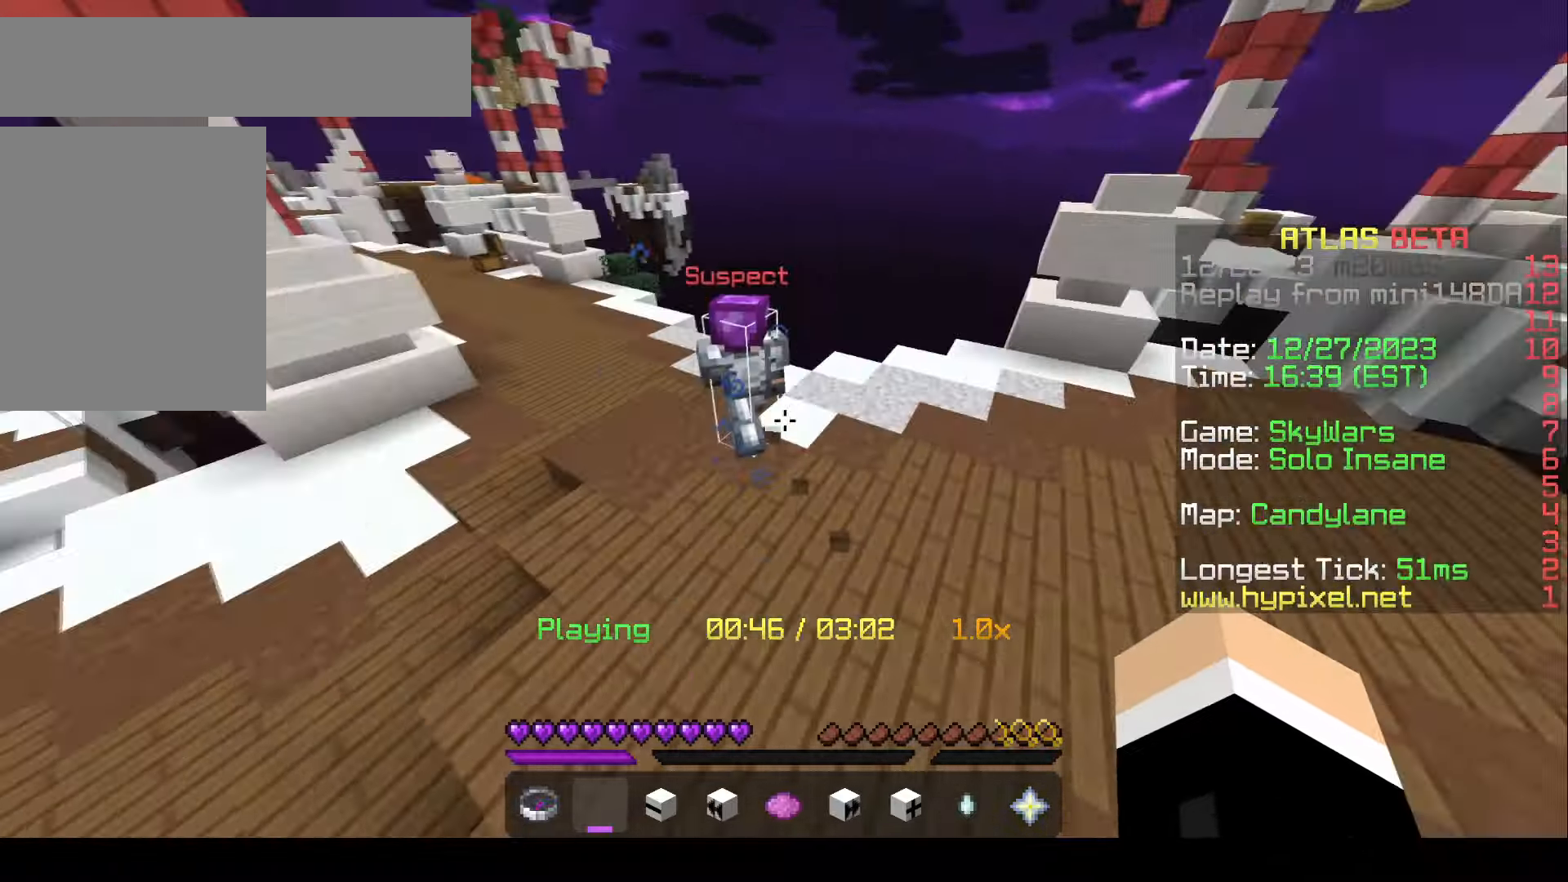
{"keys": ["w"], "mouse": []}
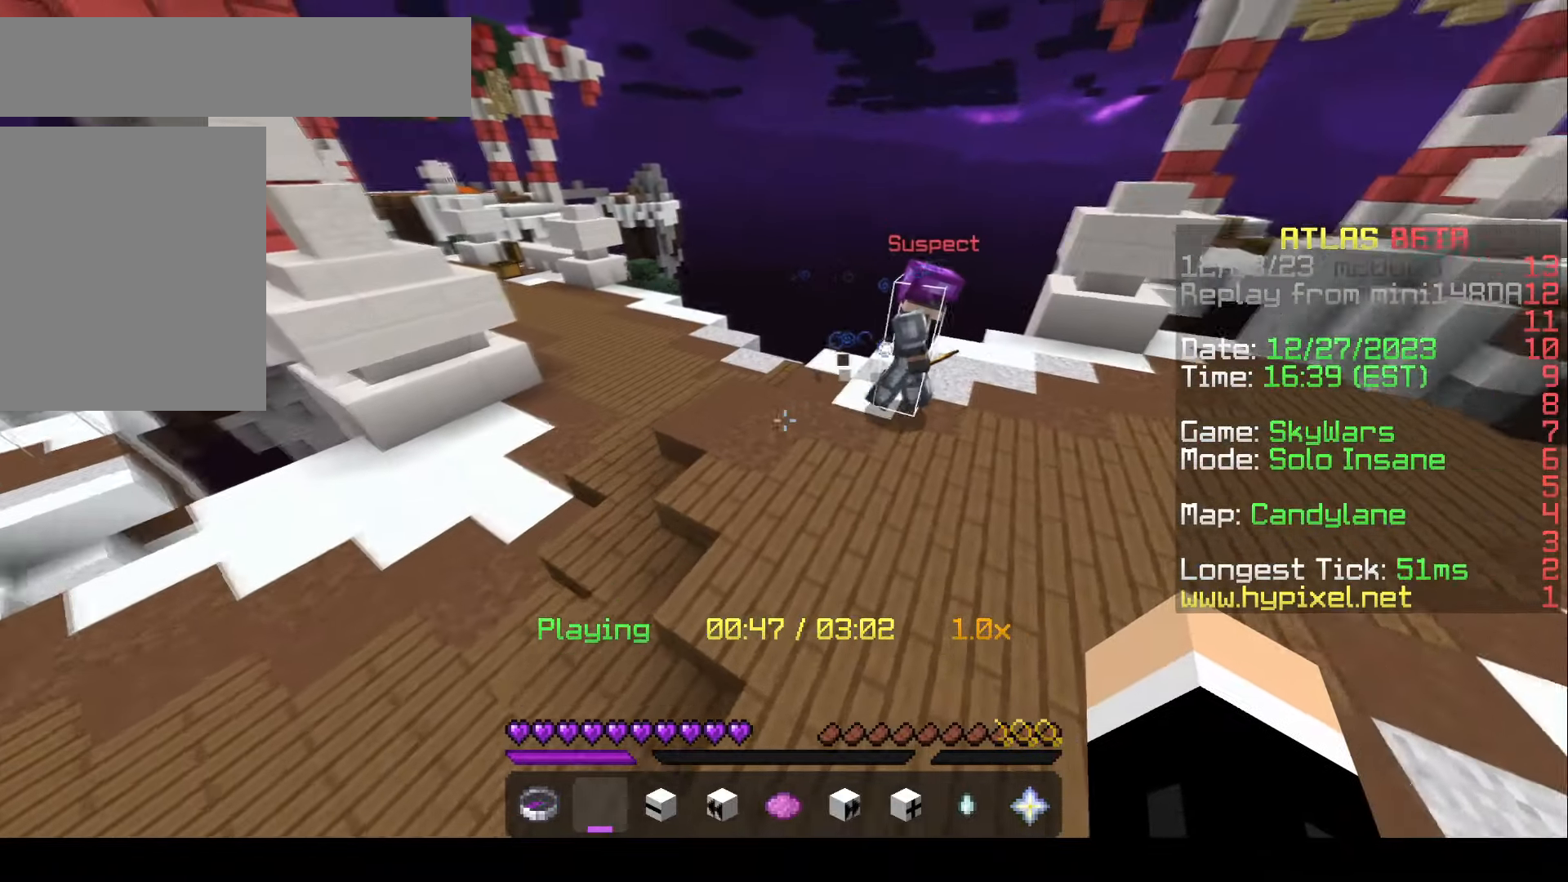
{"keys": [], "mouse": [], "events": [[317, "w", "up"]]}
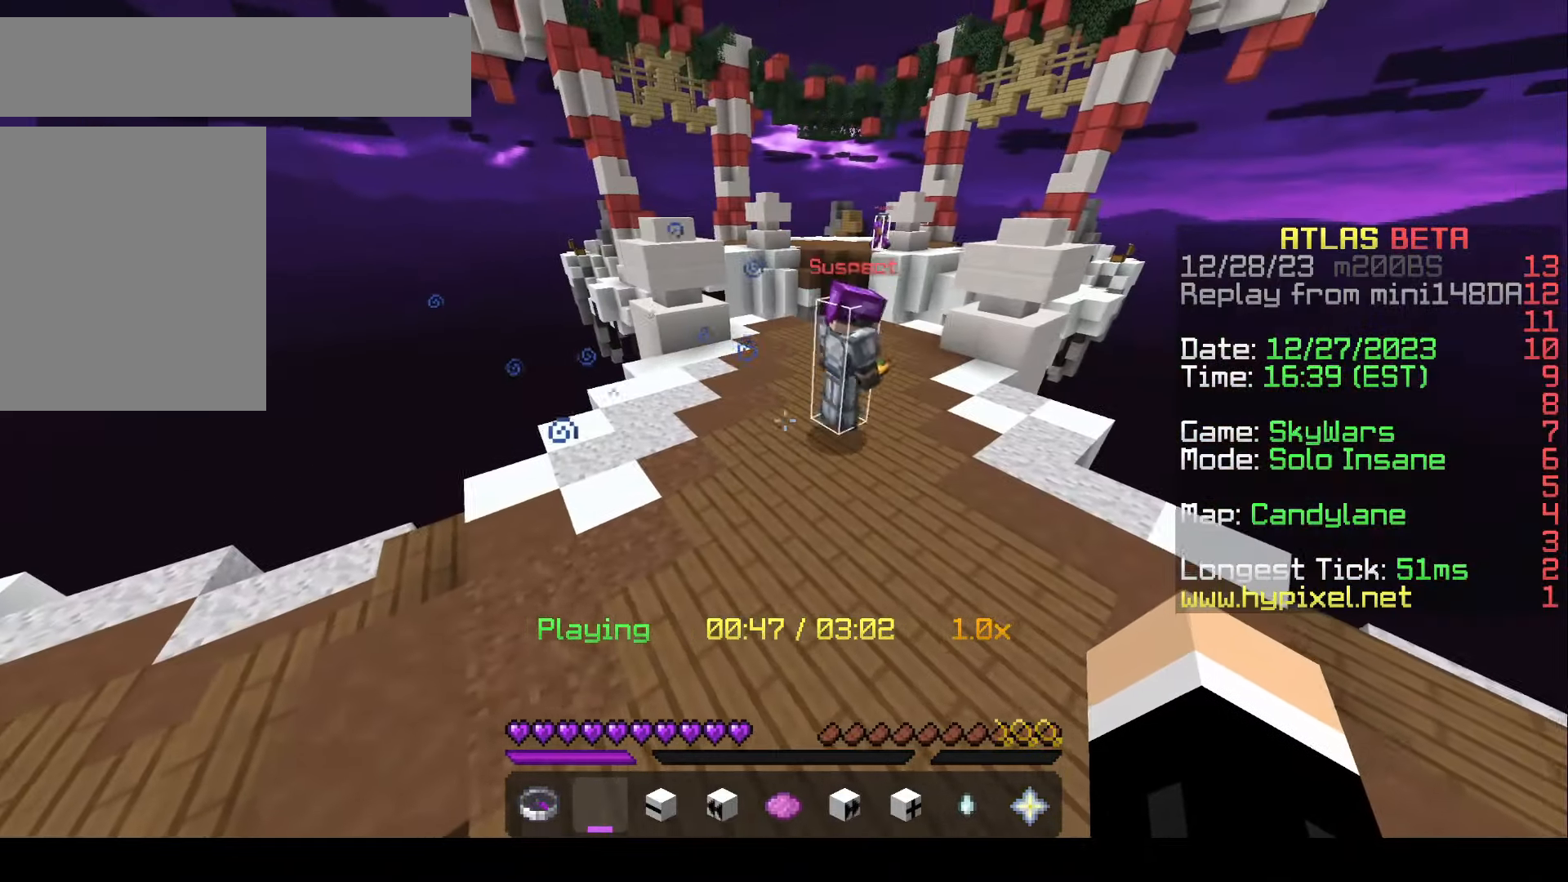
{"keys": ["d", "w"], "mouse": []}
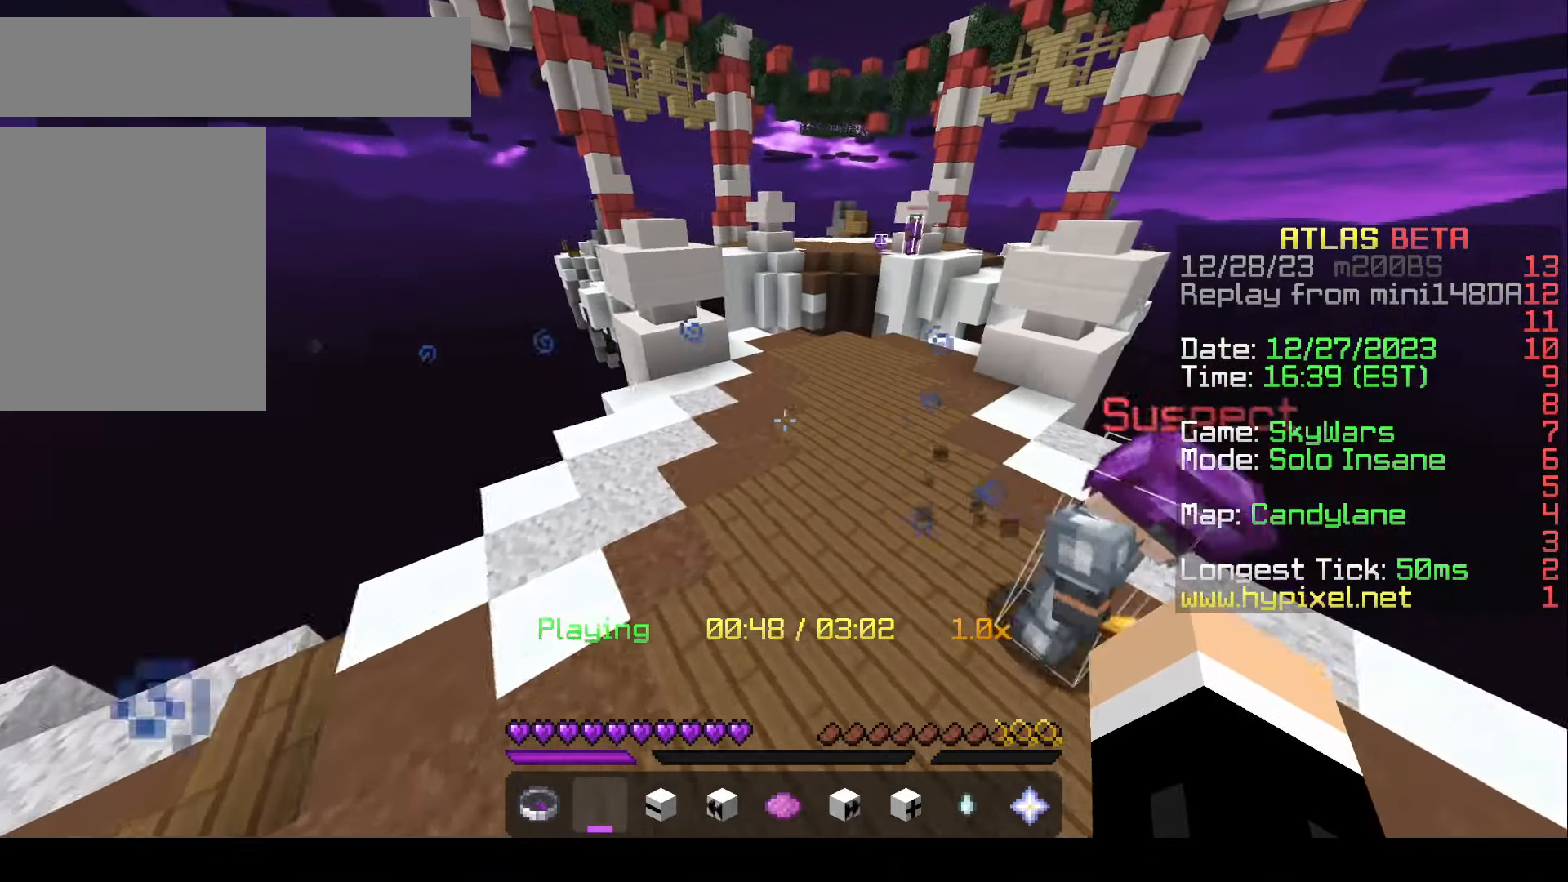
{"keys": ["d"], "mouse": [], "events": [[83, "w", "up"], [183, "d", "up"], [233, "s", "down"], [400, "d", "down"], [500, "s", "up"]]}
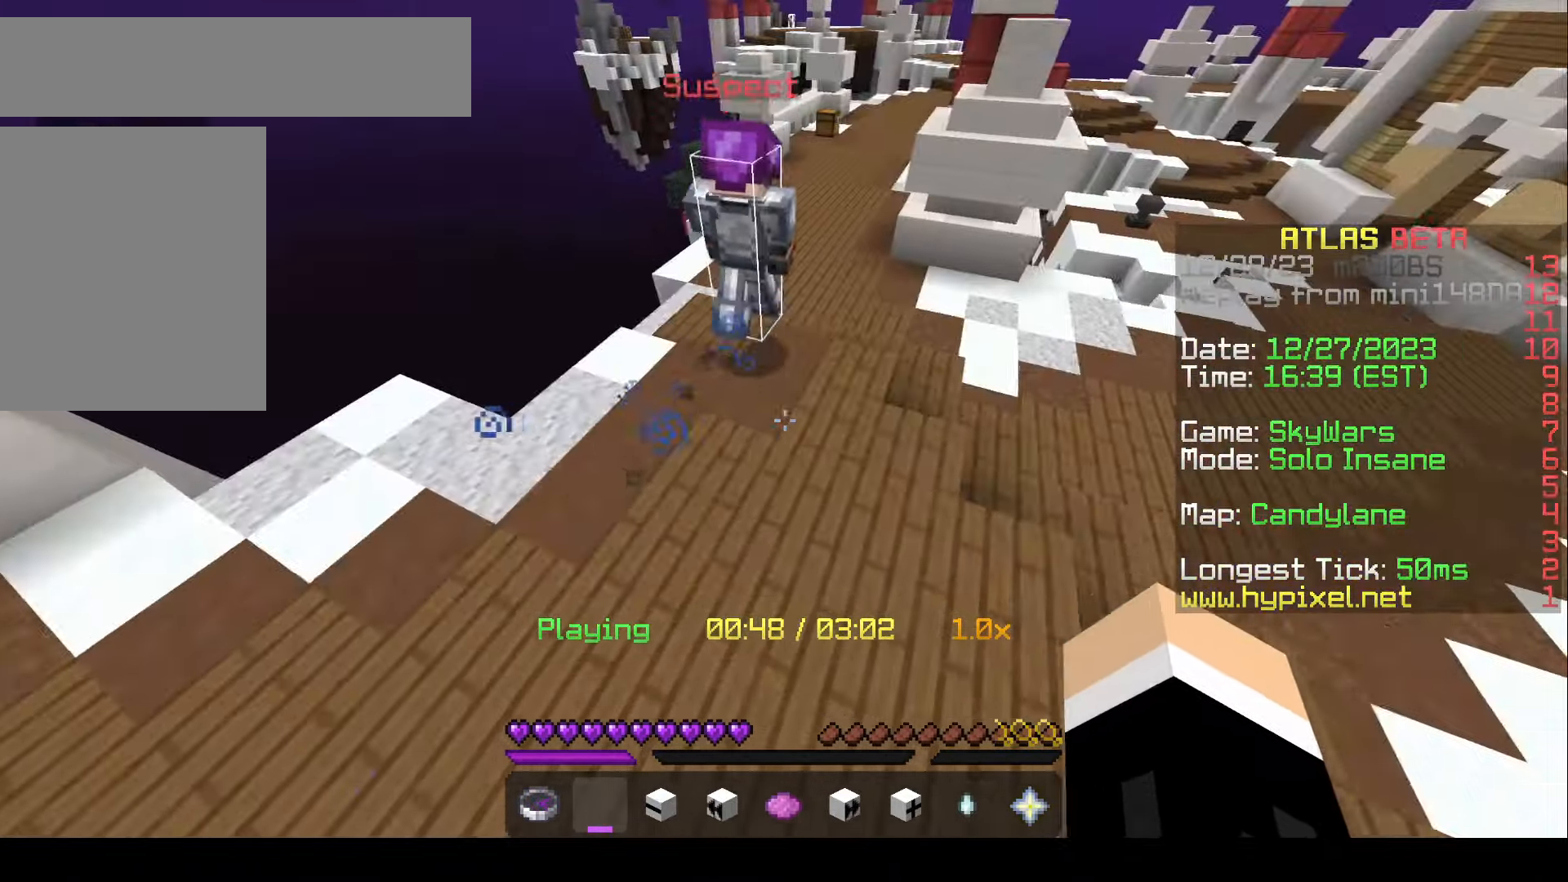
{"keys": ["a", "s"], "mouse": []}
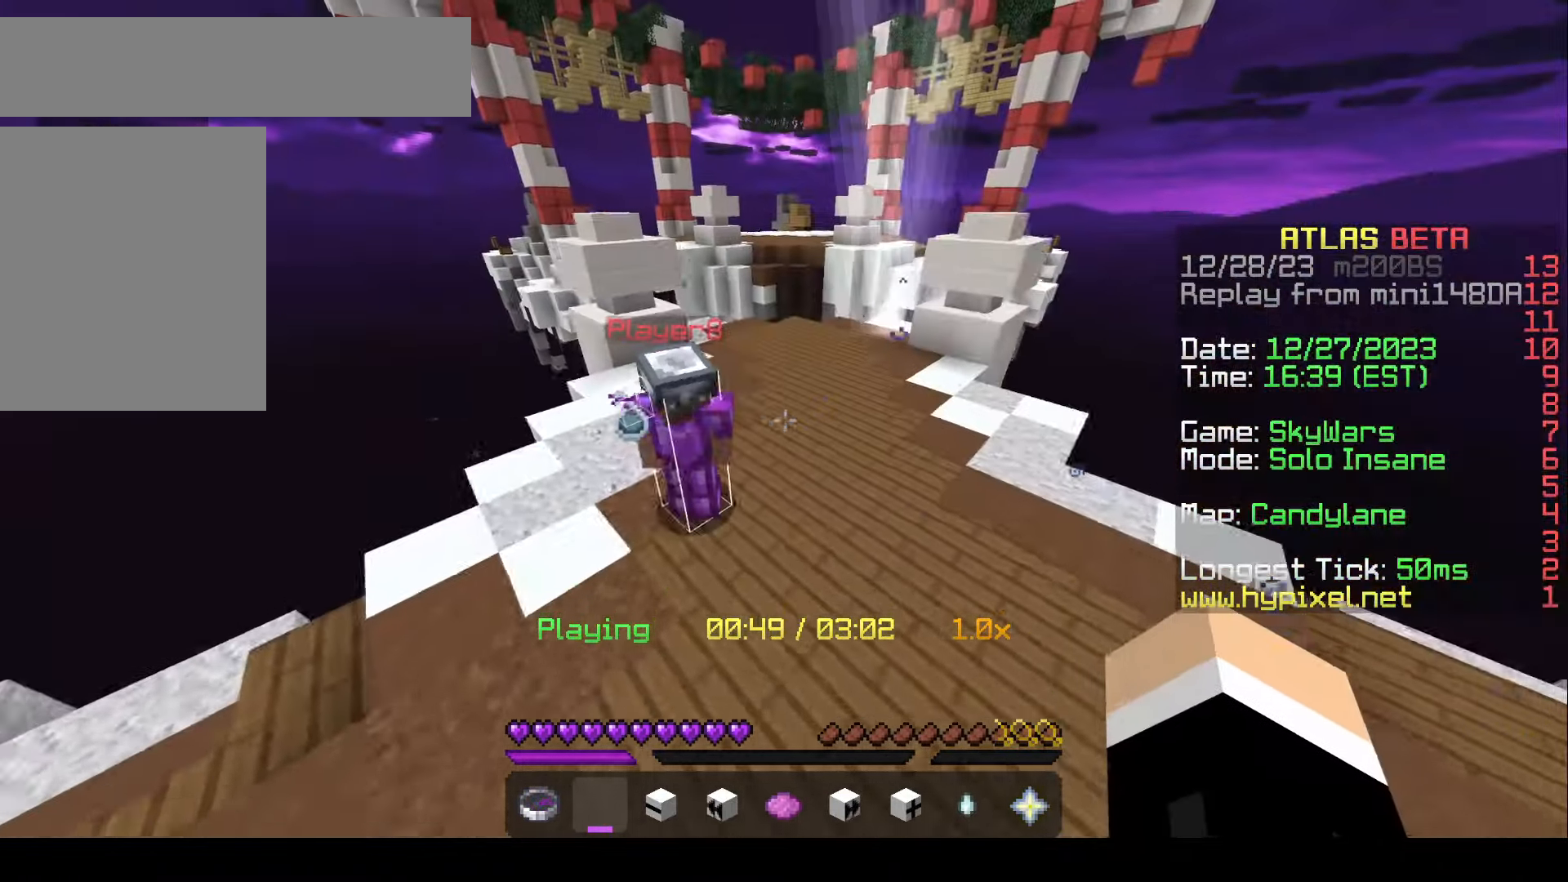
{"keys": ["a"], "mouse": []}
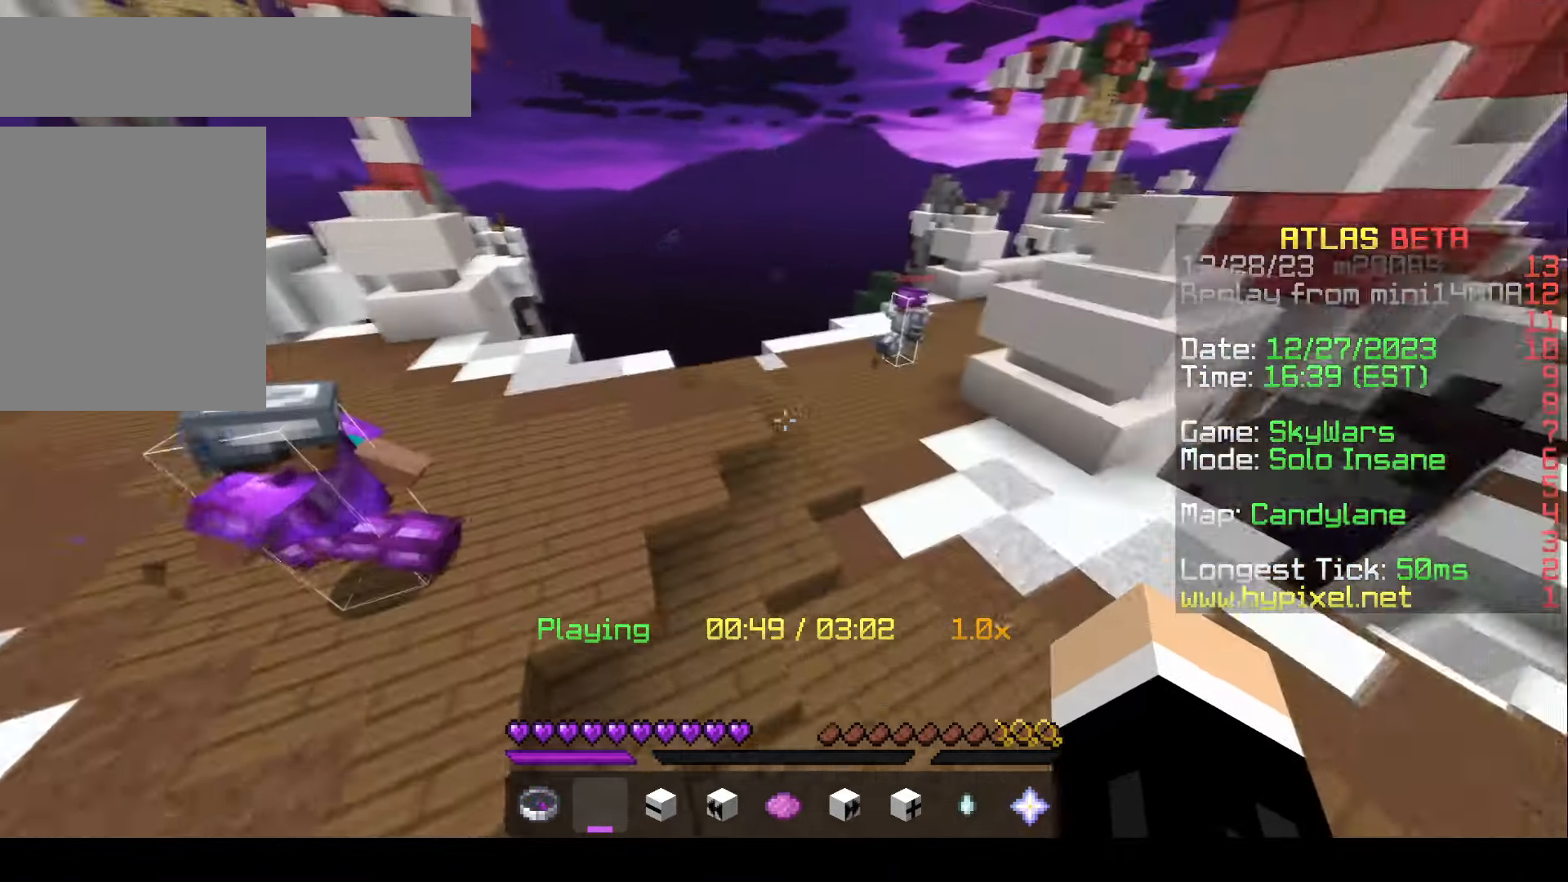
{"keys": [], "mouse": [], "events": [[17, "s", "down"], [400, "s", "up"], [417, "a", "up"]]}
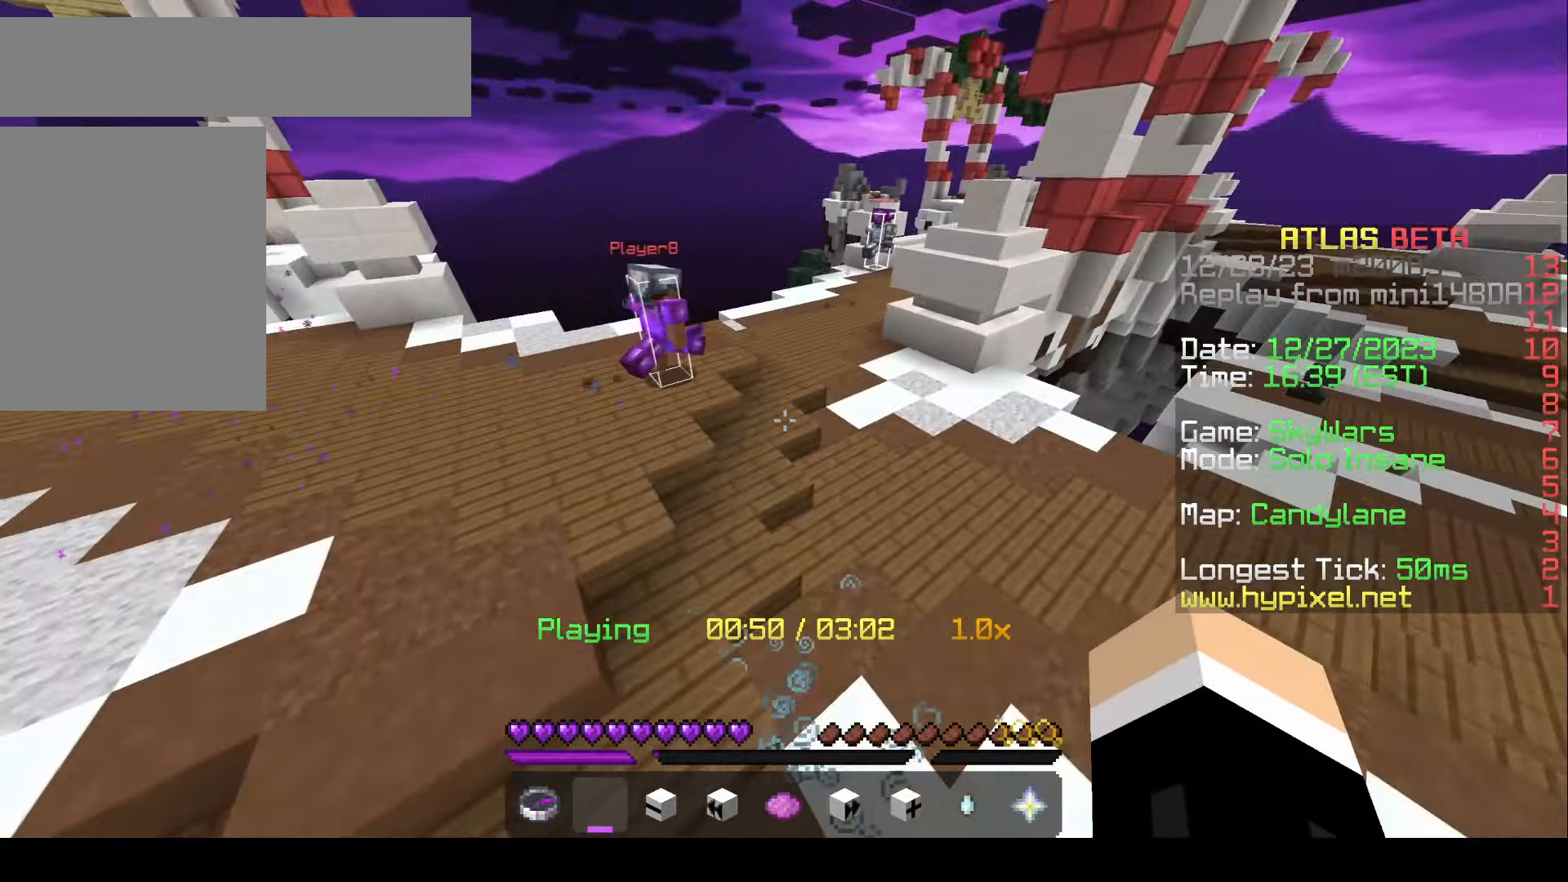
{"keys": ["w"], "mouse": [], "events": [[33, "w", "down"]]}
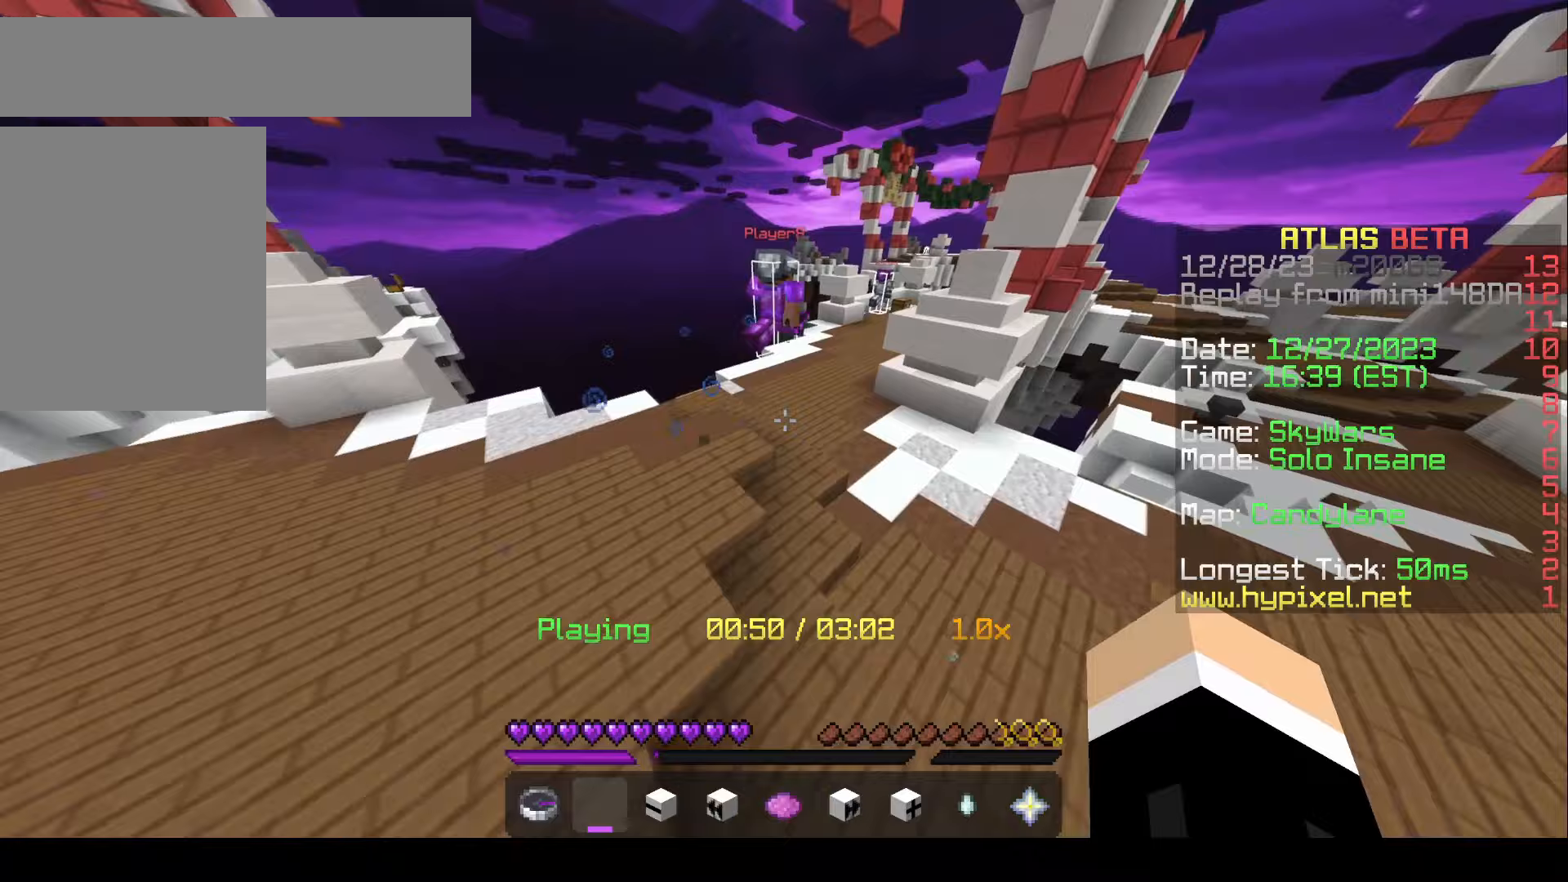
{"keys": ["w"], "mouse": [], "events": [[83, "w", "up"], [350, "w", "down"]]}
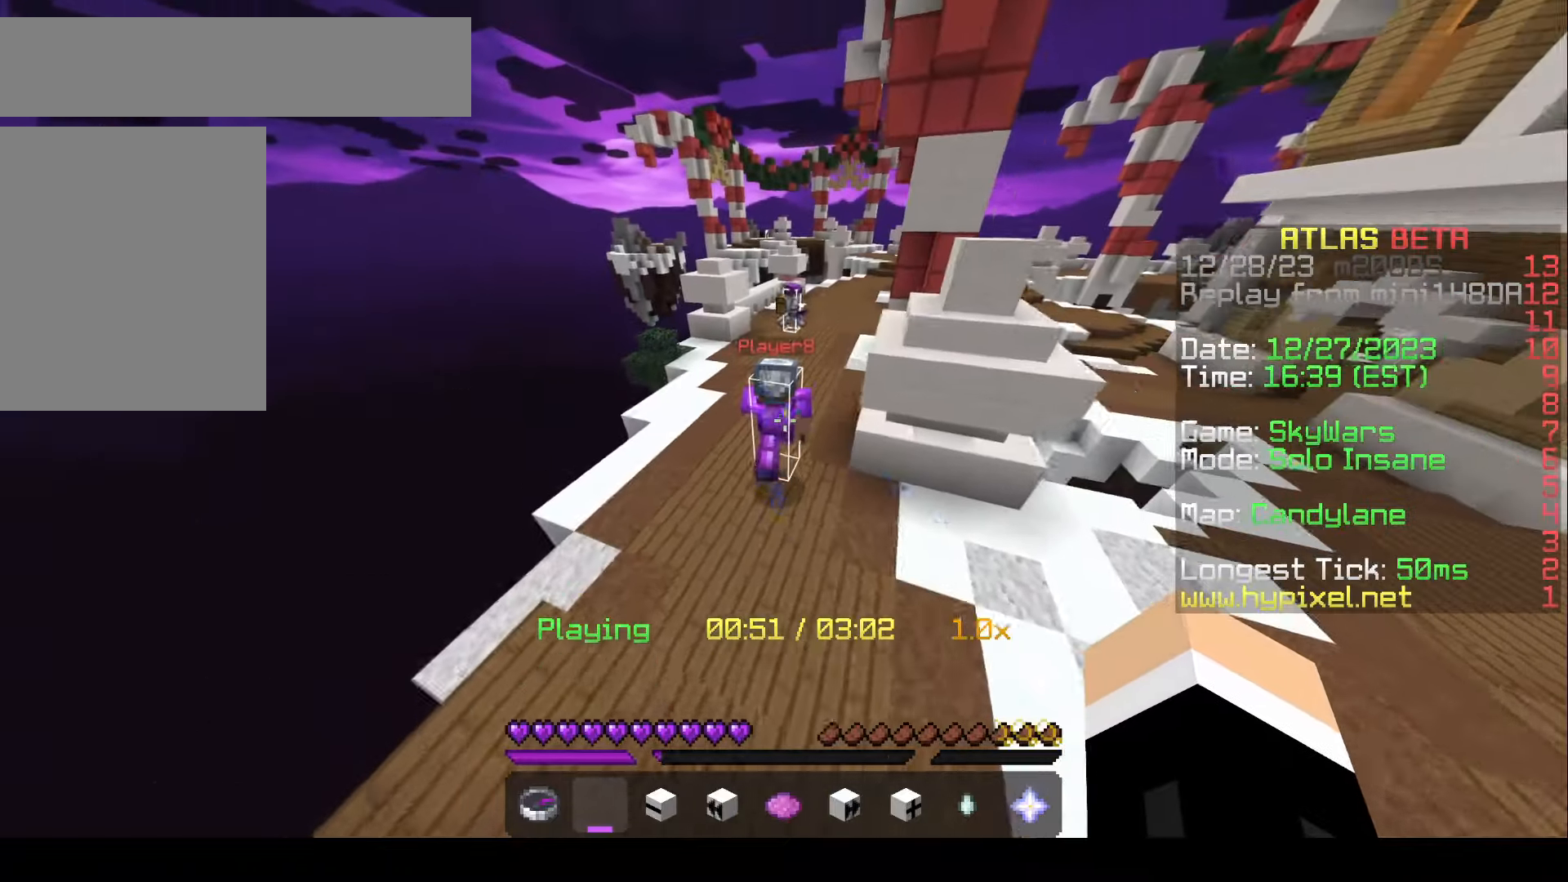
{"keys": [], "mouse": [], "events": [[417, "w", "up"]]}
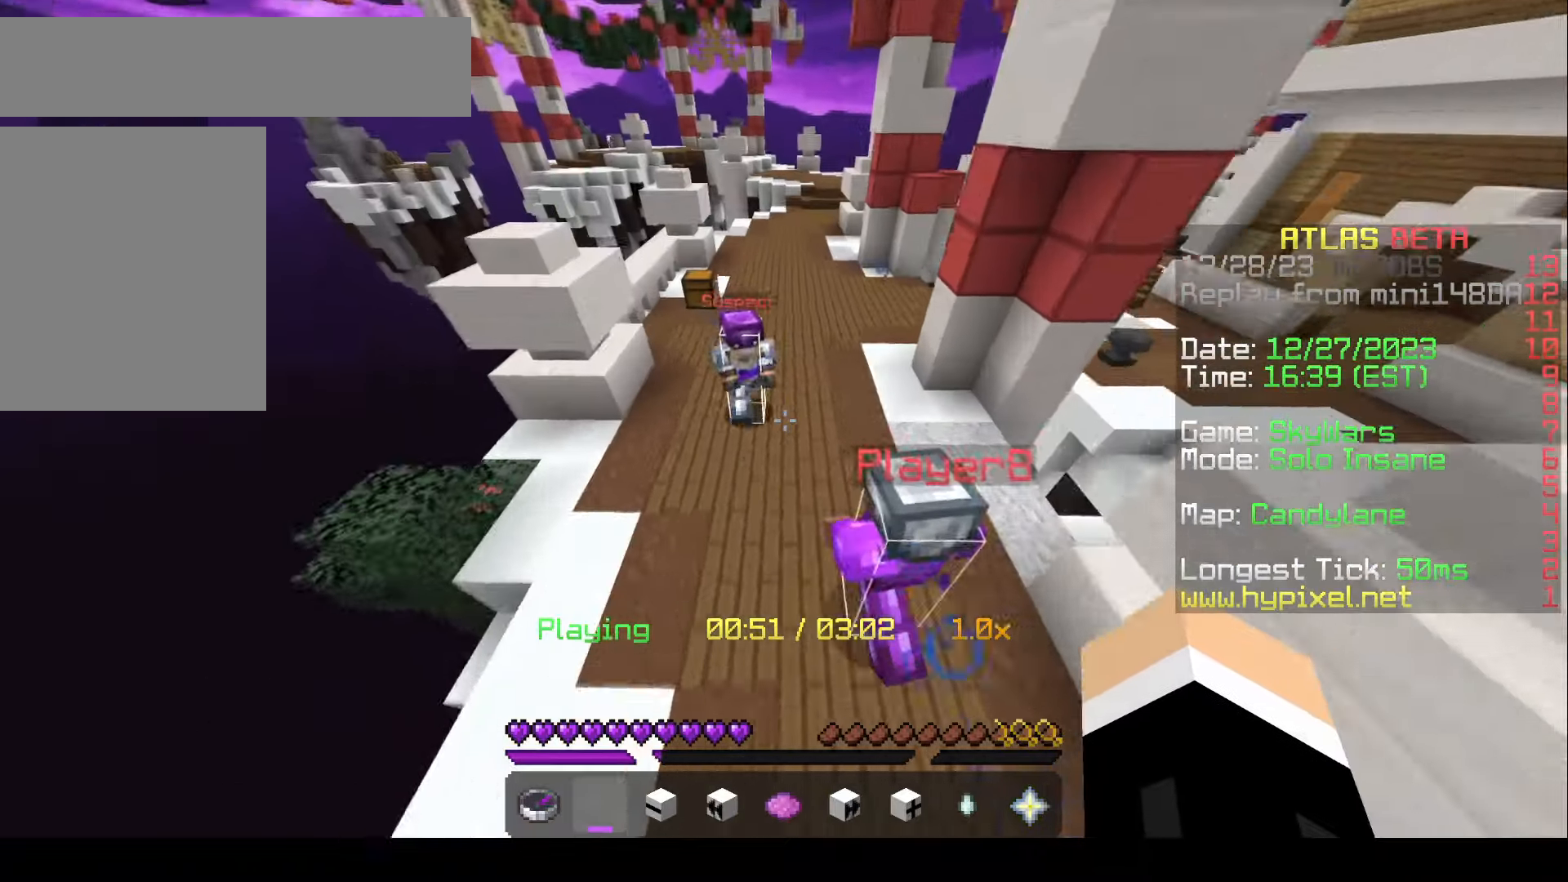
{"keys": ["s"], "mouse": []}
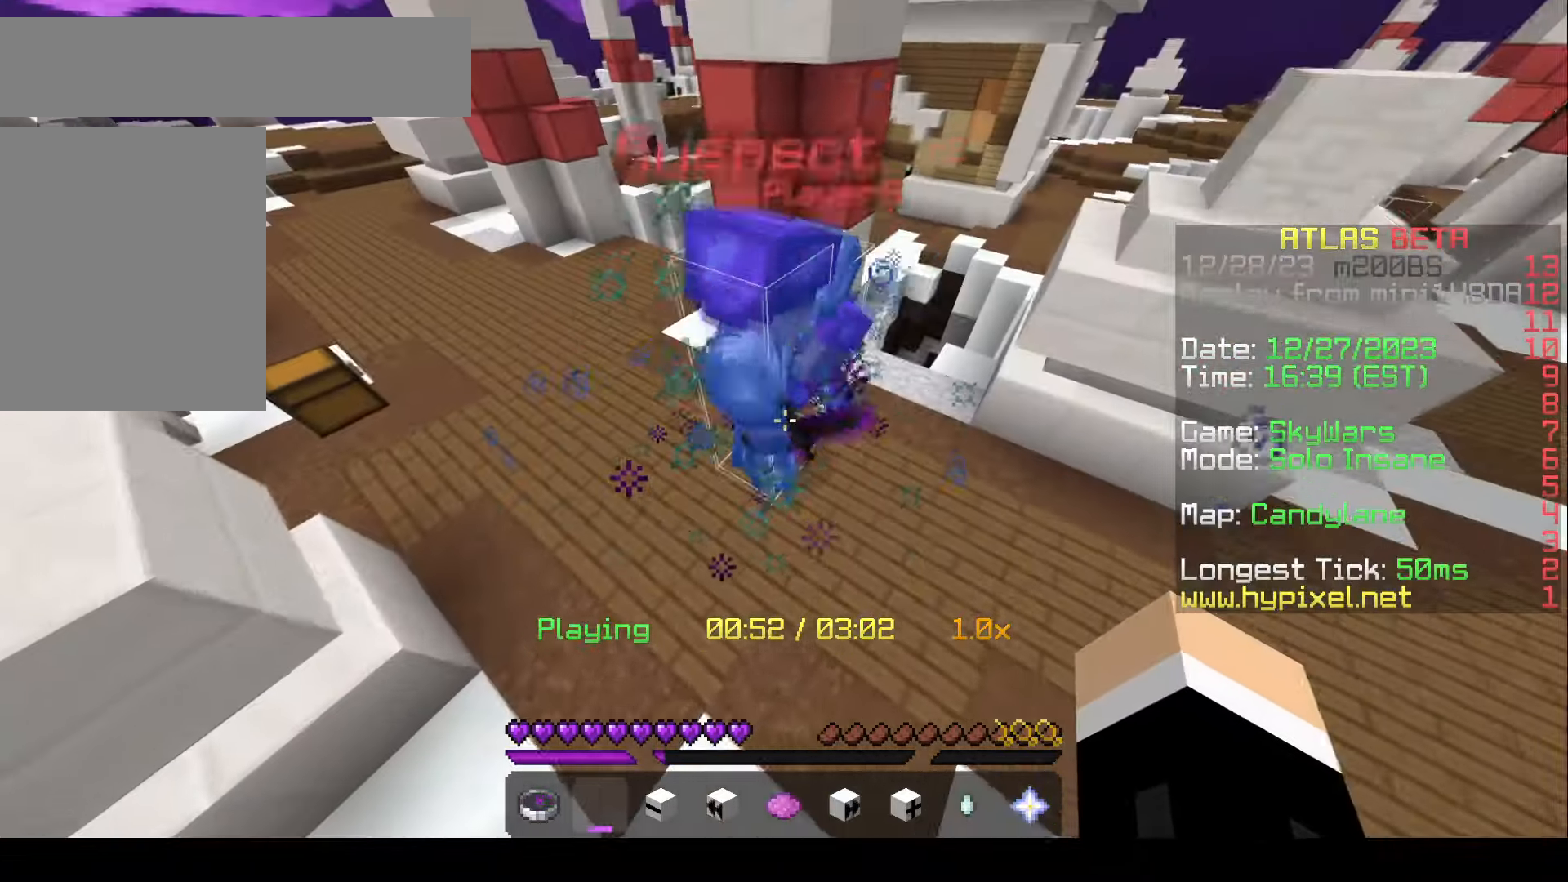
{"keys": [], "mouse": [], "events": [[83, "s", "up"]]}
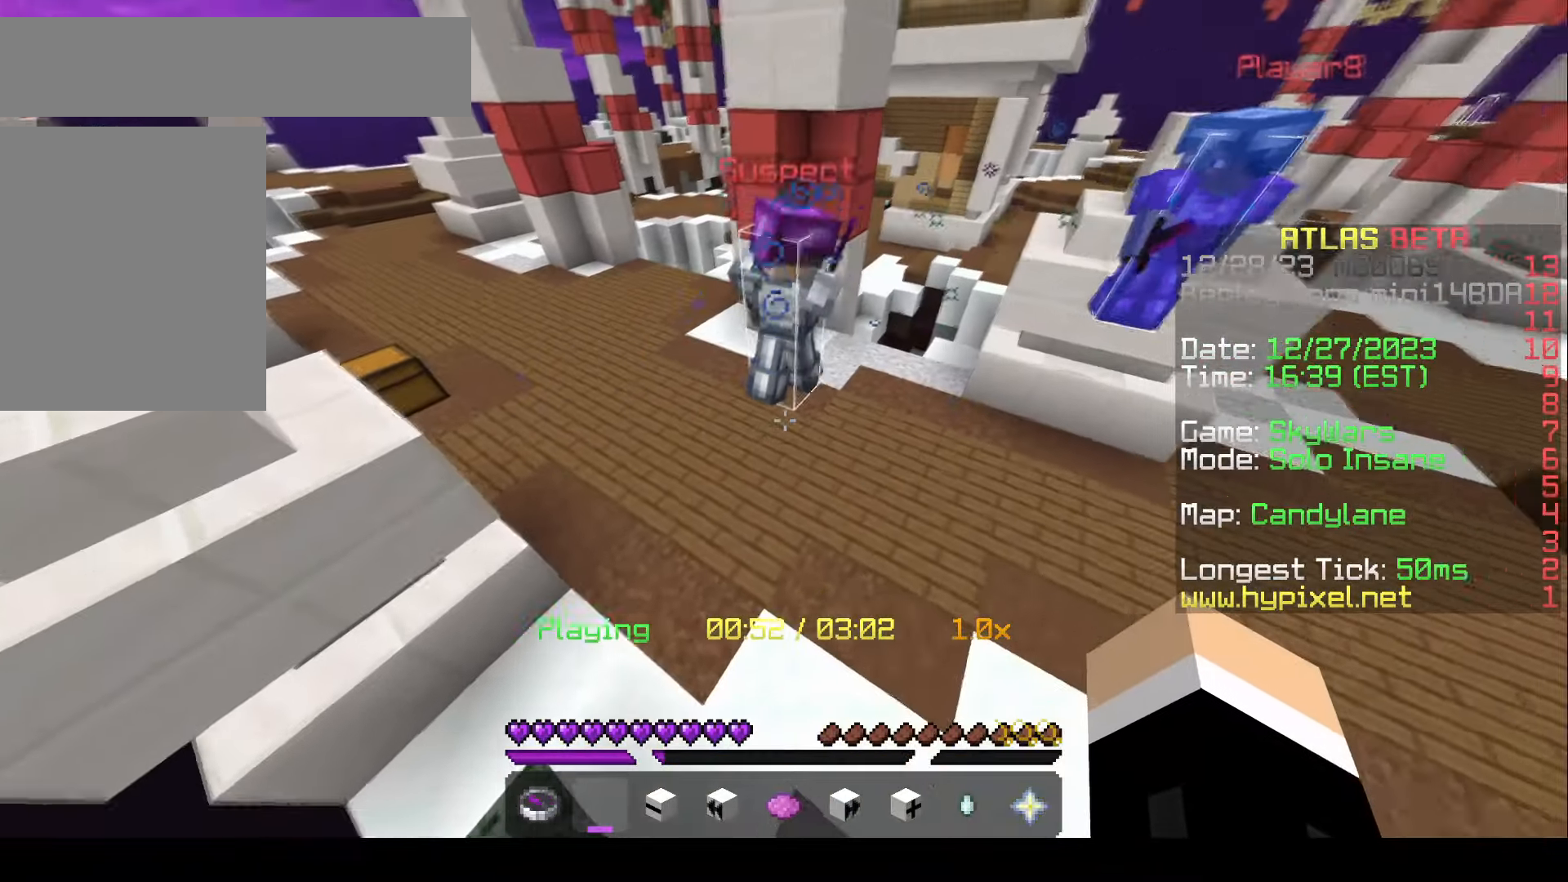
{"keys": [], "mouse": [], "events": []}
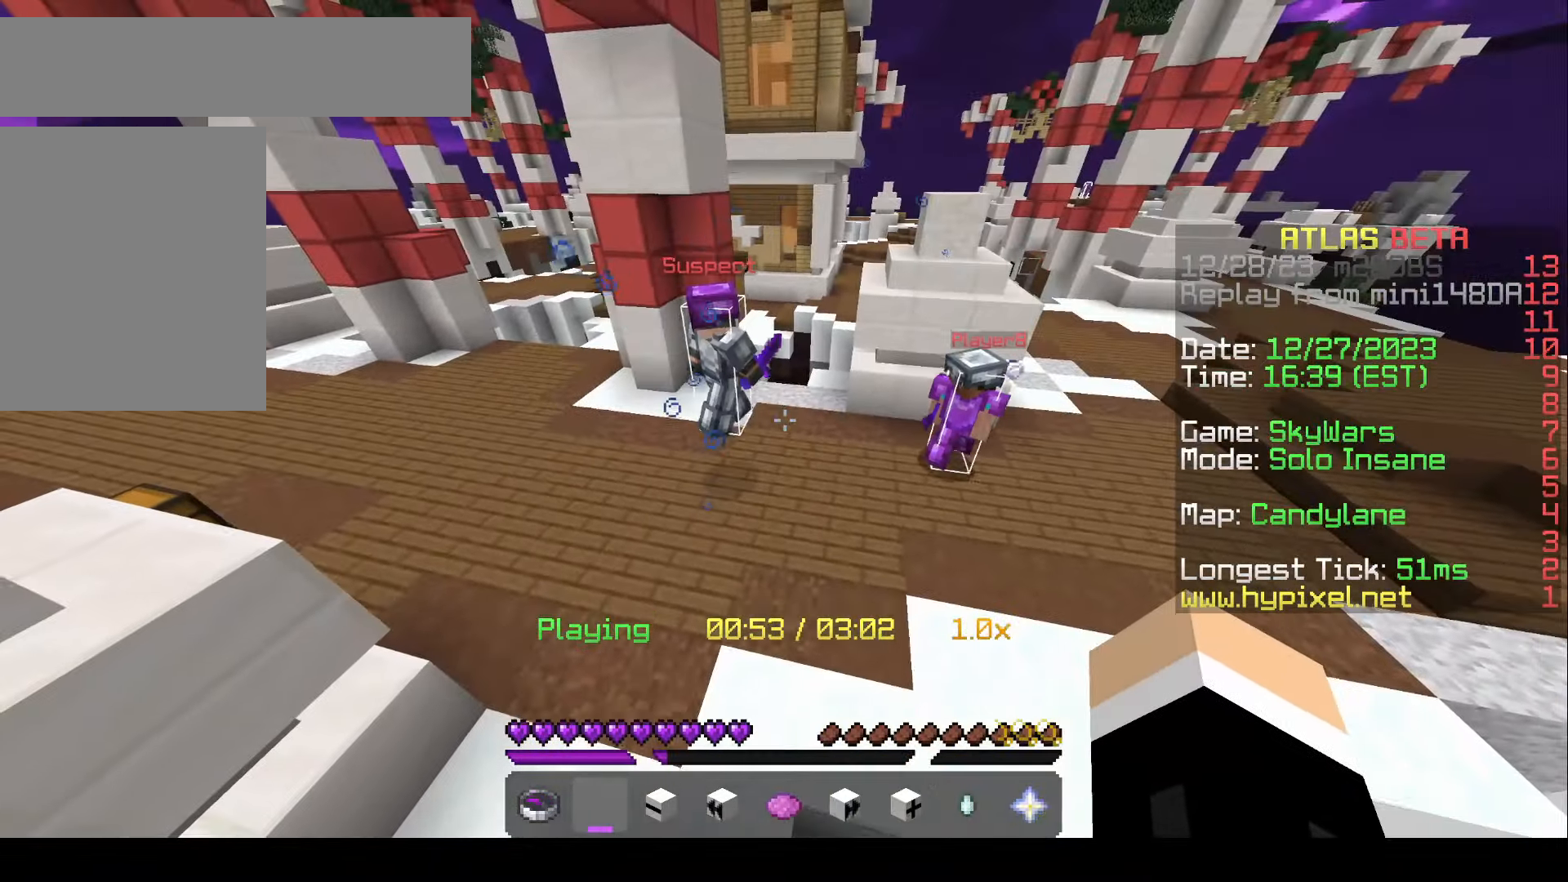
{"keys": [], "mouse": [], "events": []}
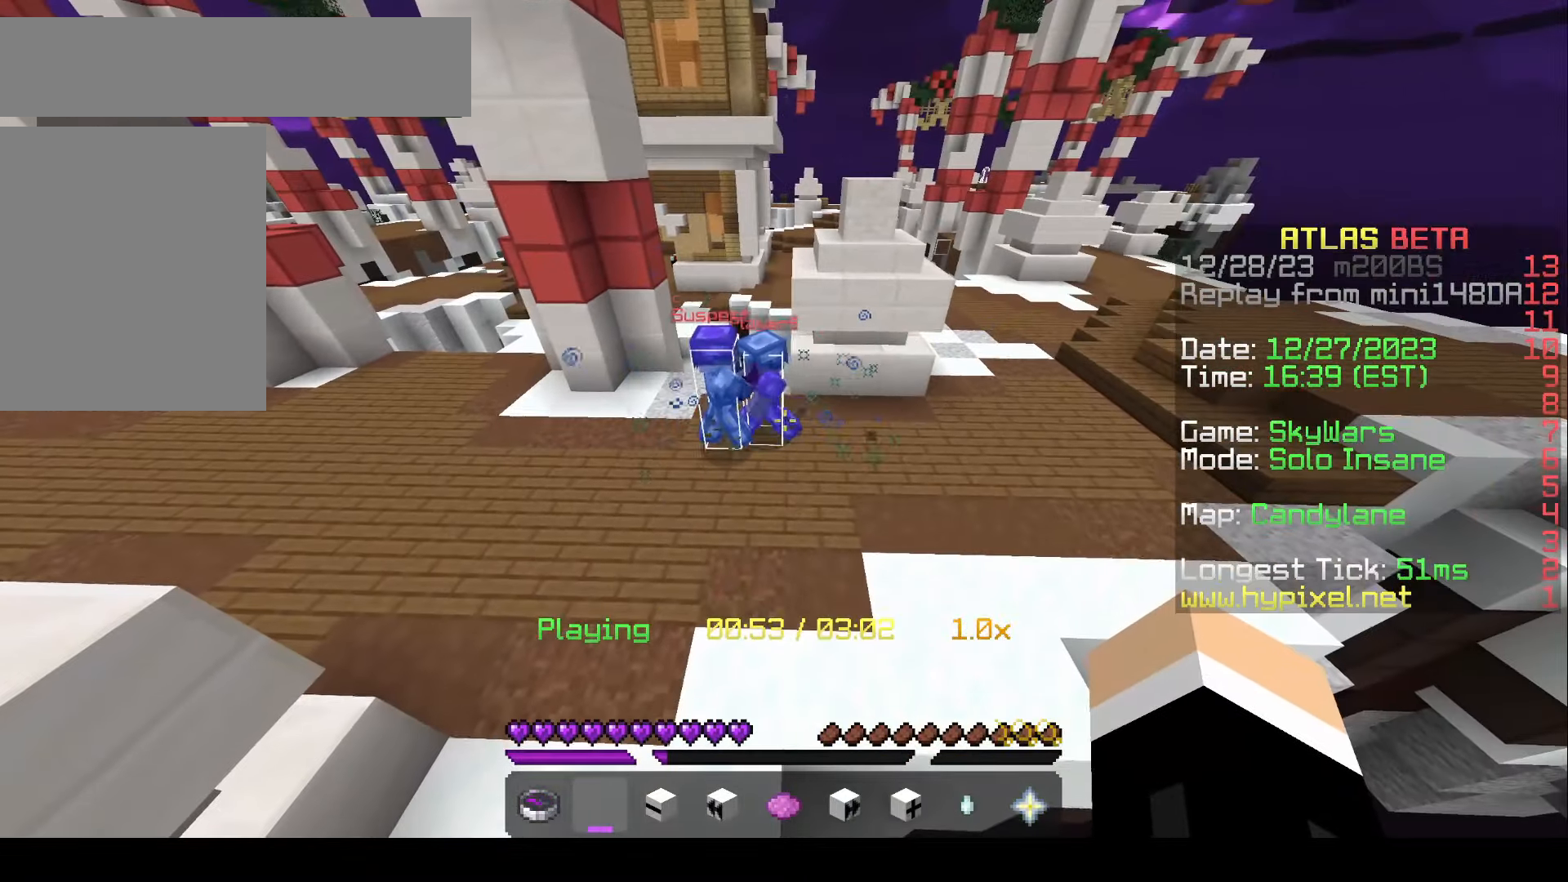
{"keys": [], "mouse": [], "events": []}
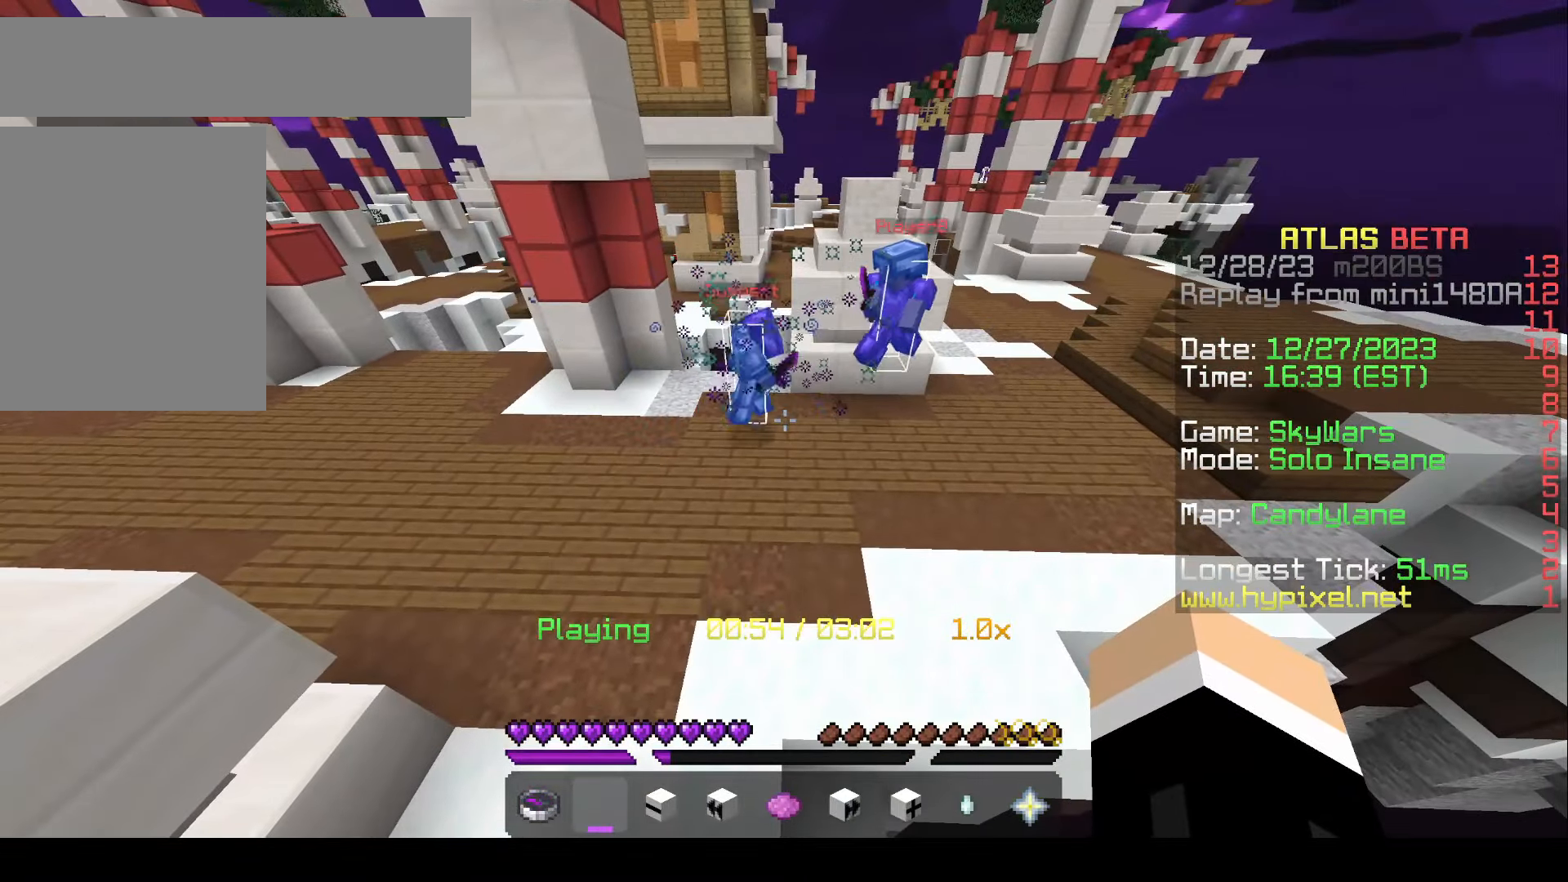
{"keys": [], "mouse": [], "events": []}
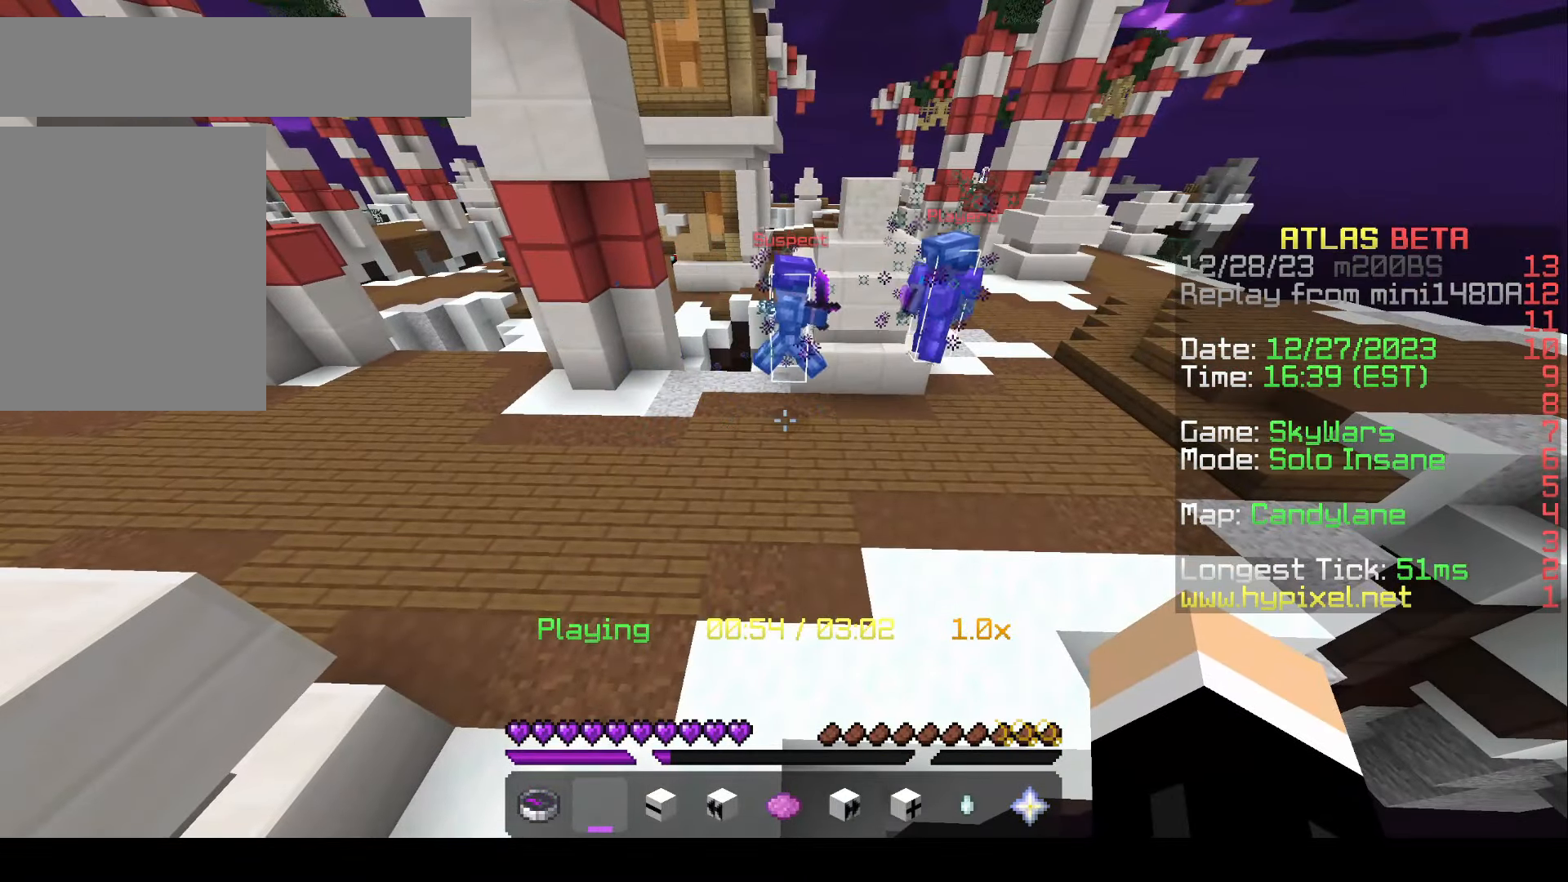
{"keys": [], "mouse": [], "events": []}
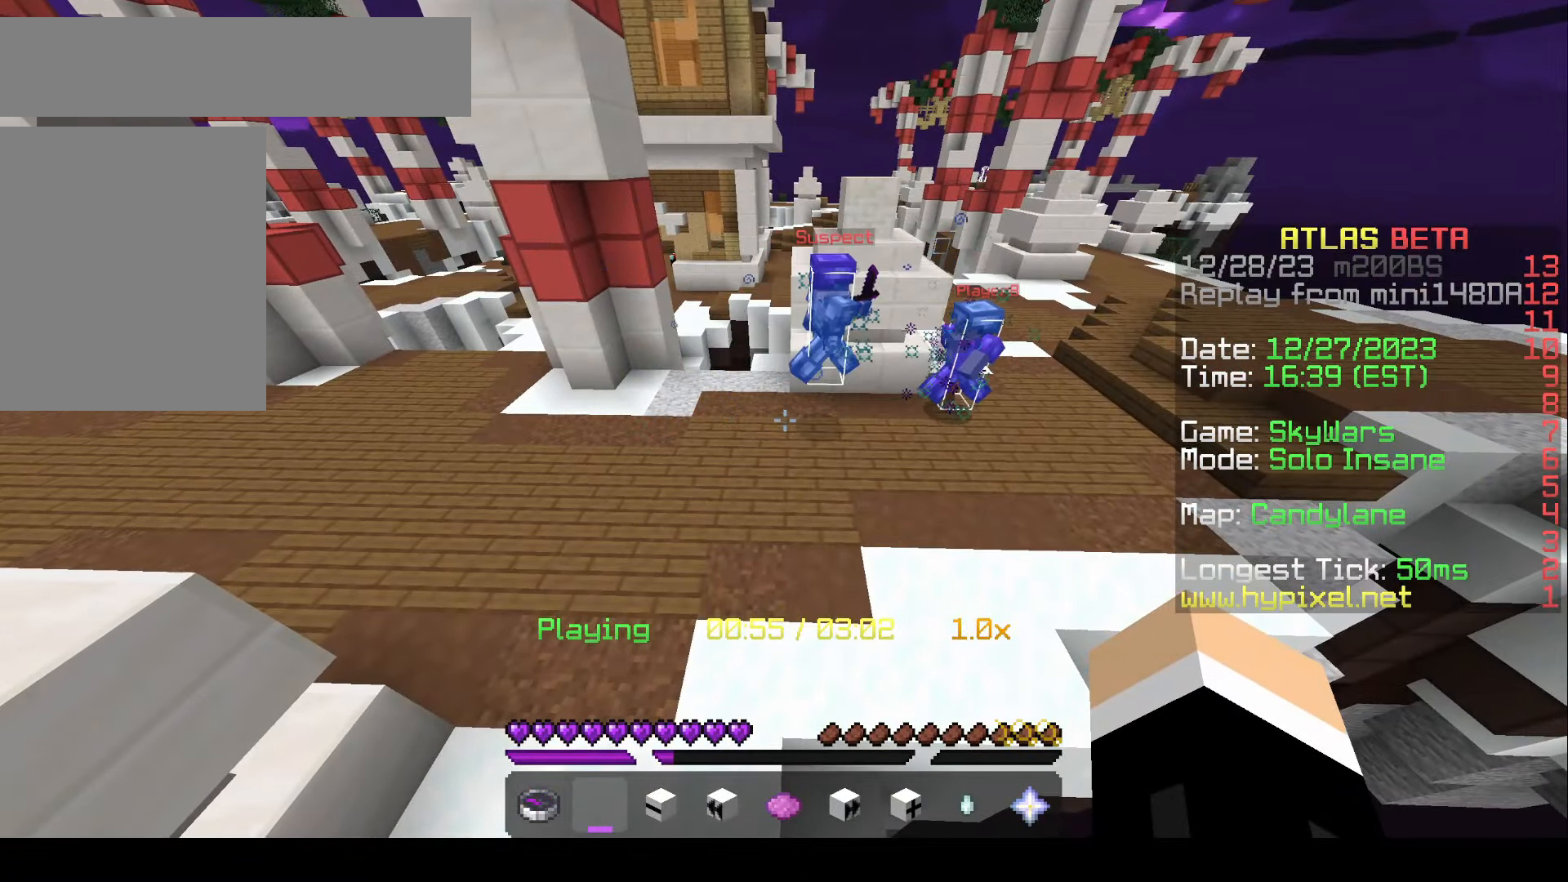
{"keys": [], "mouse": [], "events": []}
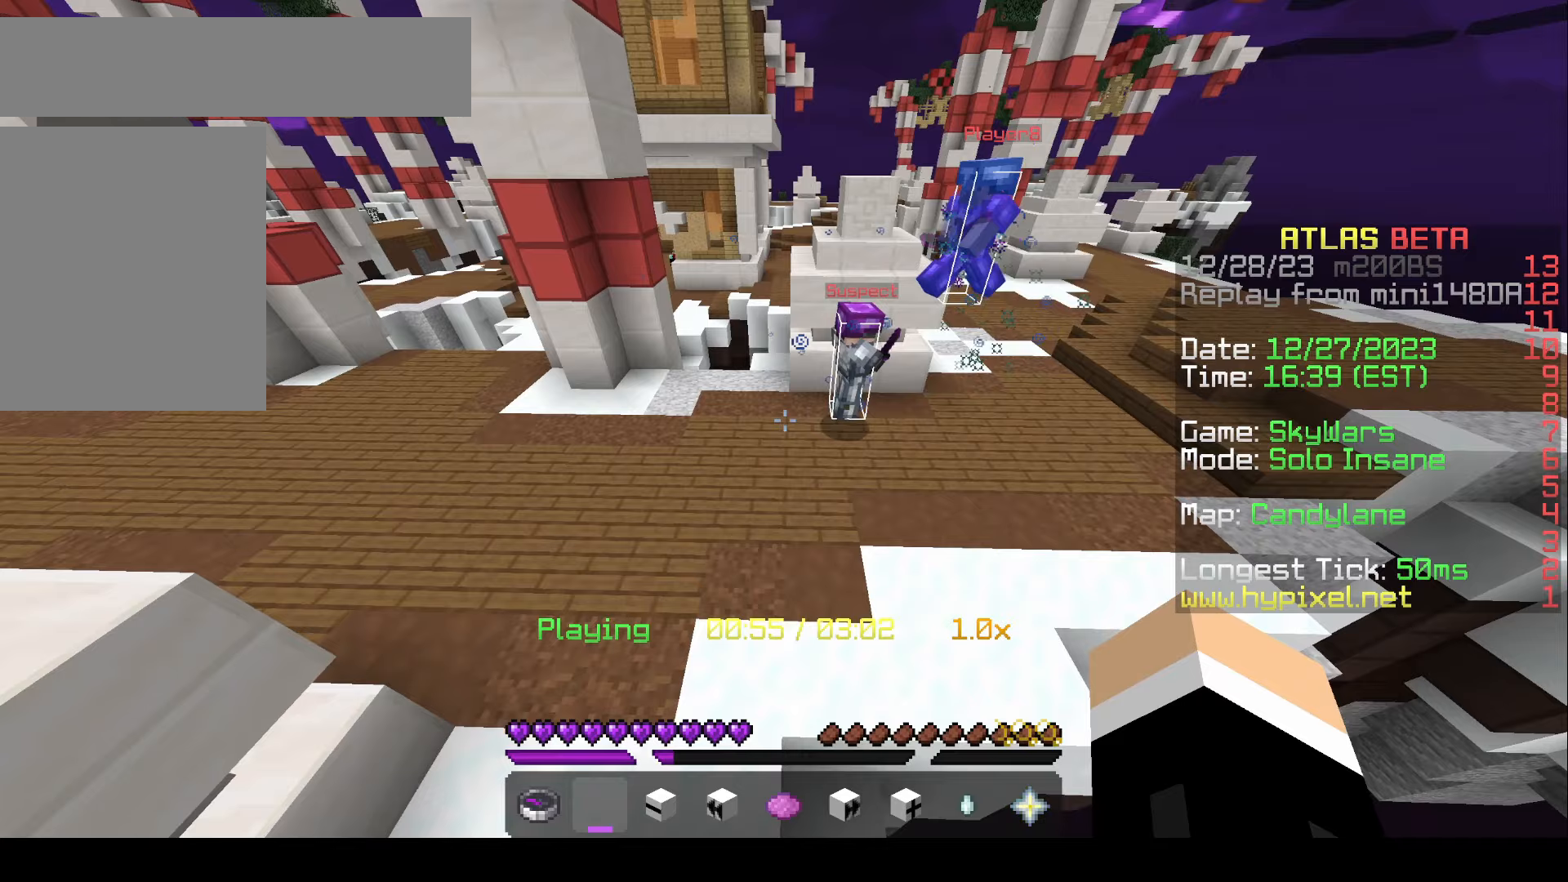
{"keys": [], "mouse": [], "events": []}
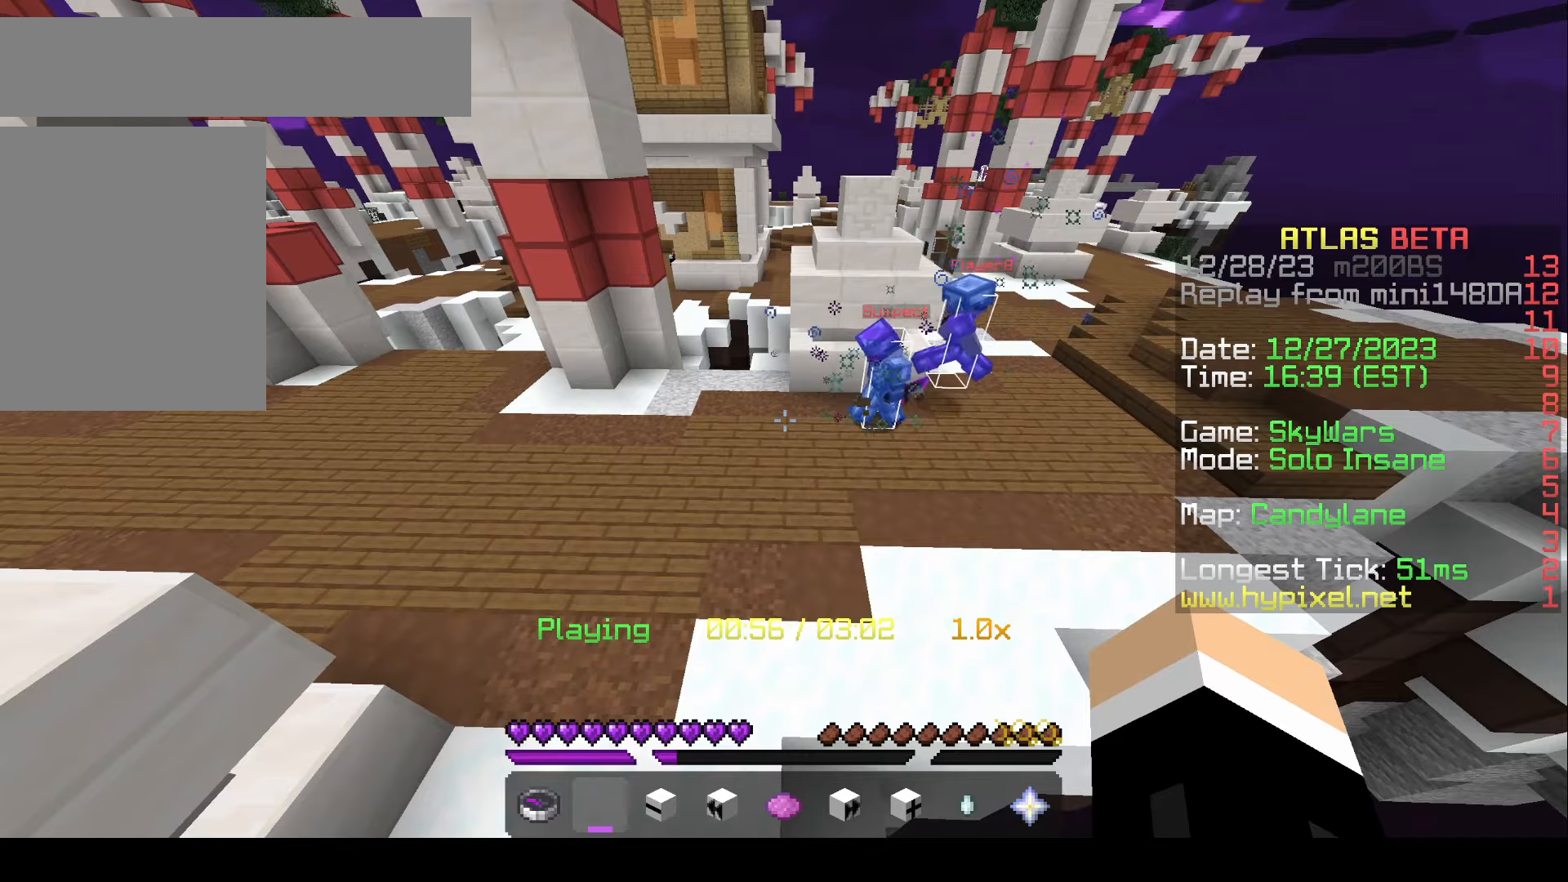
{"keys": [], "mouse": [], "events": []}